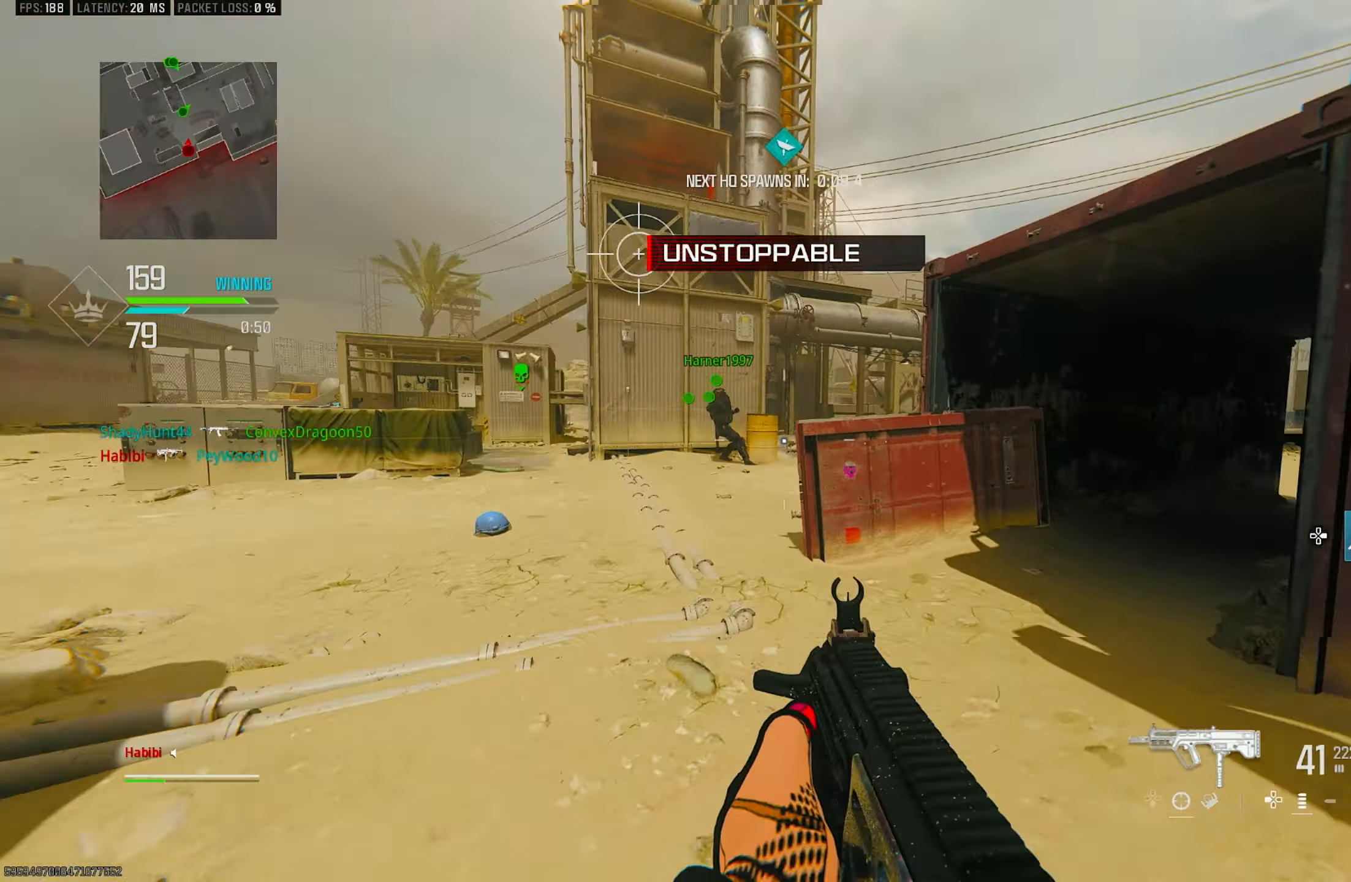
Gameplay with a controller (PlayStation layout); each line is a JSON object with the inputs held at the frame after it. "events" lists button and stick changes between this image and that frame as [ms after this image, input, new state], when the widget could be followed in between.
{"buttons": [], "left_stick": "up-right", "right_stick": "right", "events": [[50, "right_stick", "left"], [117, "R3", "down"], [150, "left_stick", "up-right"], [183, "R3", "up"], [283, "R3", "down"], [283, "right_stick", "center"], [317, "CROSS", "down"], [317, "left_stick", "right"], [350, "R3", "up"], [450, "CROSS", "up"], [450, "left_stick", "up-right"], [450, "right_stick", "right"]]}
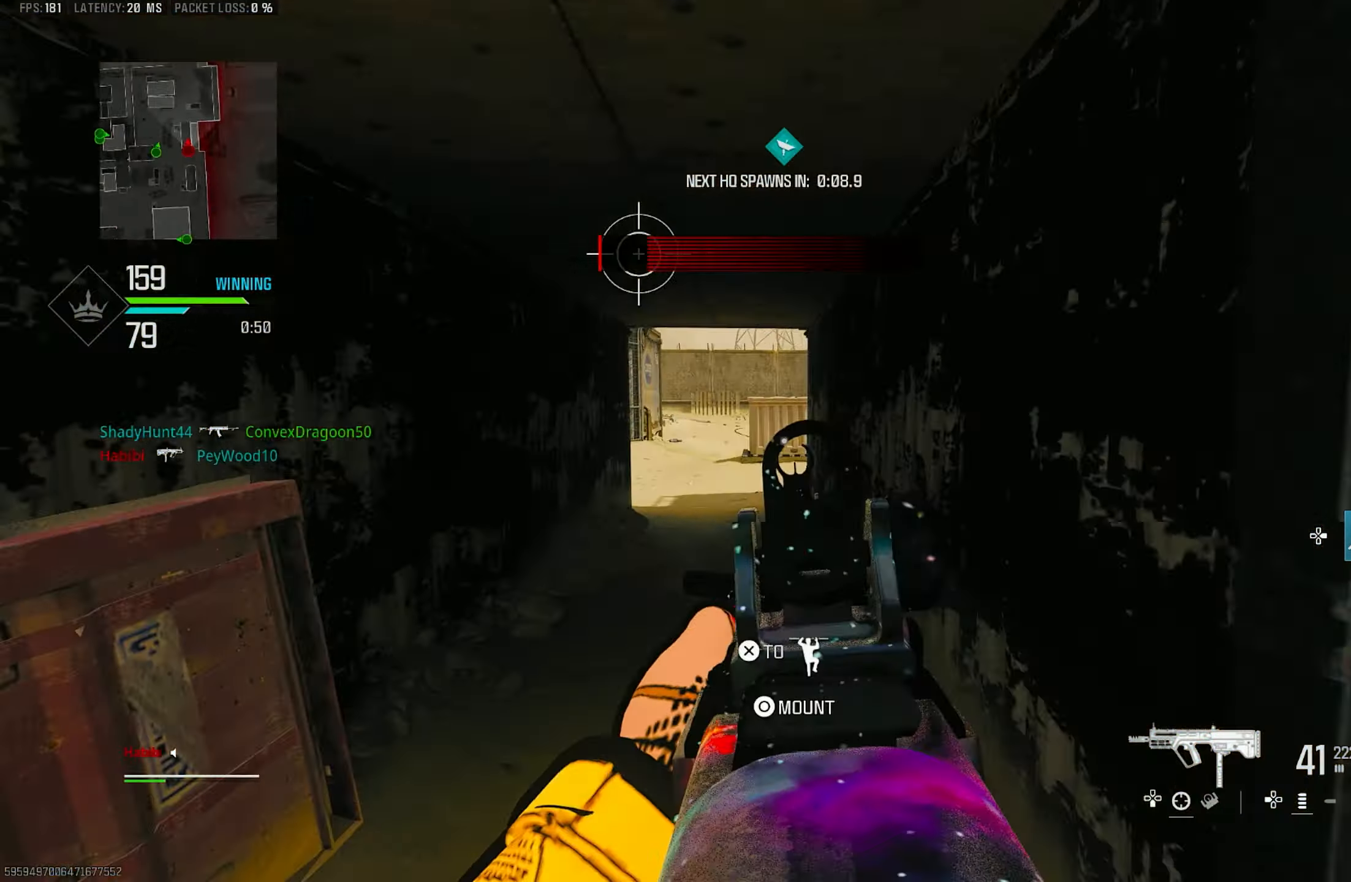
{"buttons": ["L1"], "left_stick": "up-left", "right_stick": "center", "events": [[17, "right_stick", "center"], [50, "L3", "down"], [50, "left_stick", "up"], [83, "right_stick", "right"], [183, "L3", "up"], [183, "left_stick", "up-left"], [283, "L1", "down"], [317, "right_stick", "center"]]}
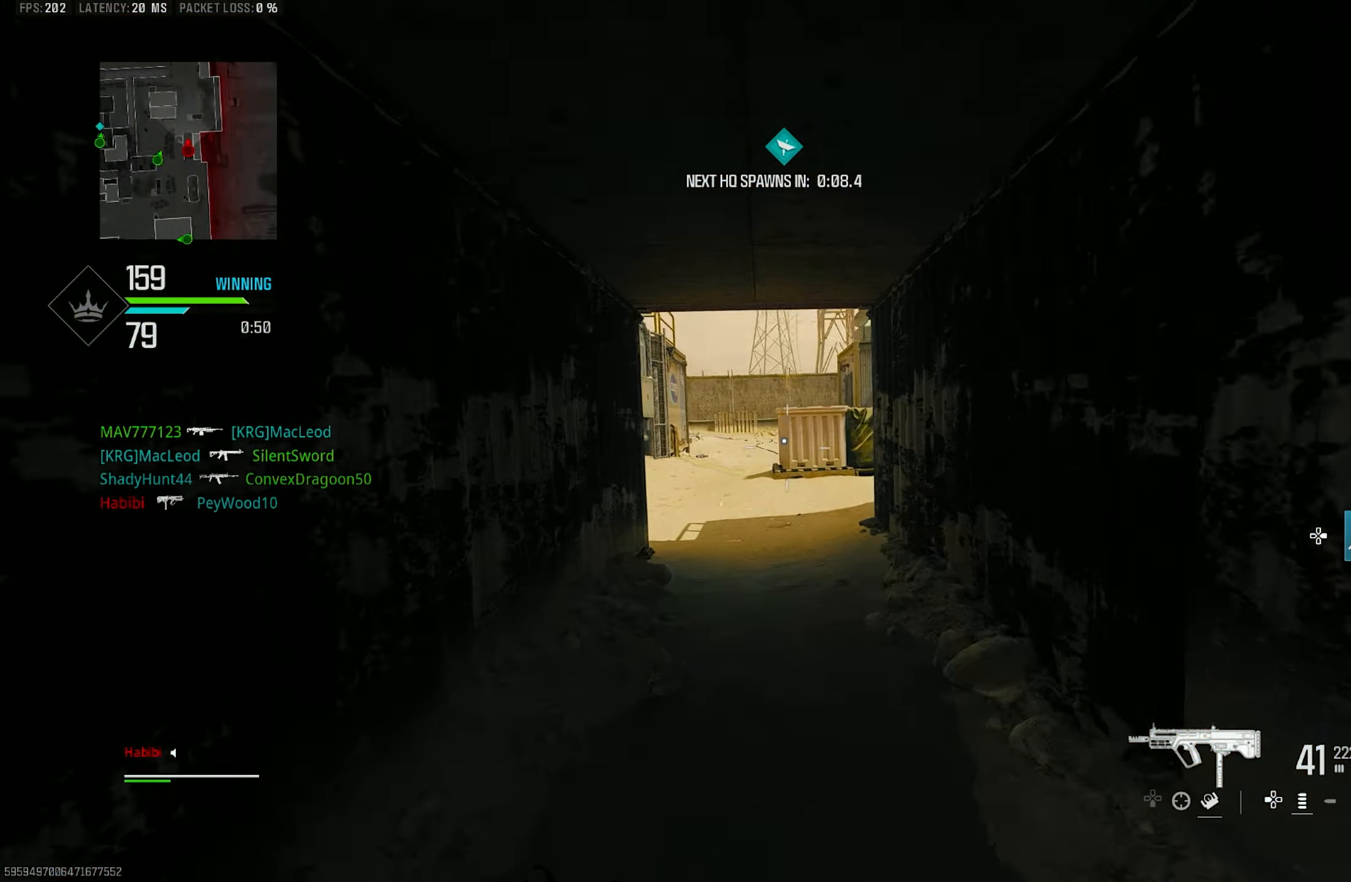
{"buttons": [], "left_stick": "up", "right_stick": "center", "events": [[17, "L1", "up"], [83, "L3", "down"], [183, "L3", "up"], [183, "left_stick", "up"], [350, "R3", "down"], [483, "R3", "up"]]}
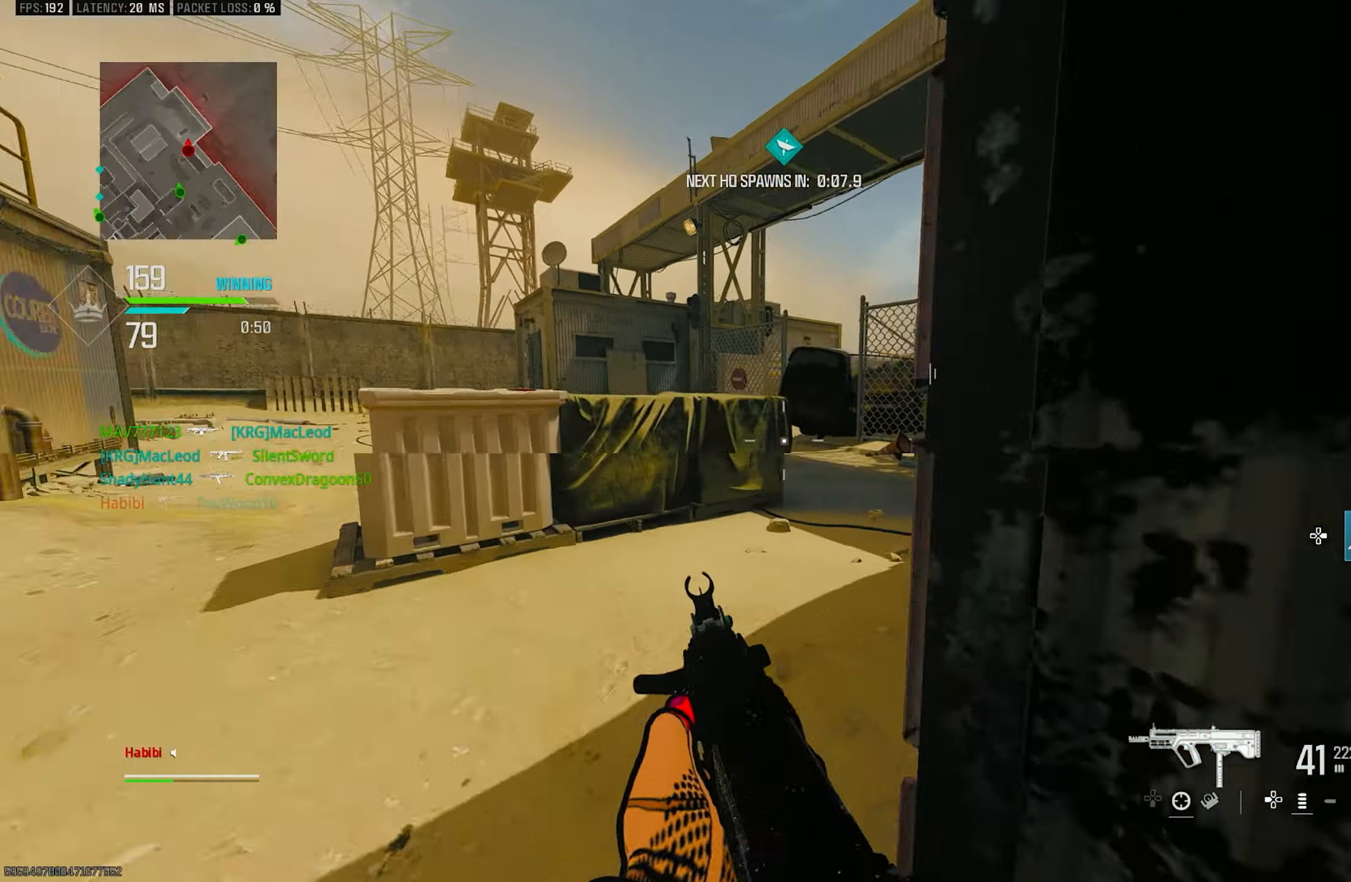
{"buttons": [], "left_stick": "up", "right_stick": "right", "events": [[83, "R3", "down"], [117, "CROSS", "down"], [183, "L3", "down"], [183, "R3", "up"], [217, "right_stick", "right"], [250, "CROSS", "up"], [484, "L3", "up"]]}
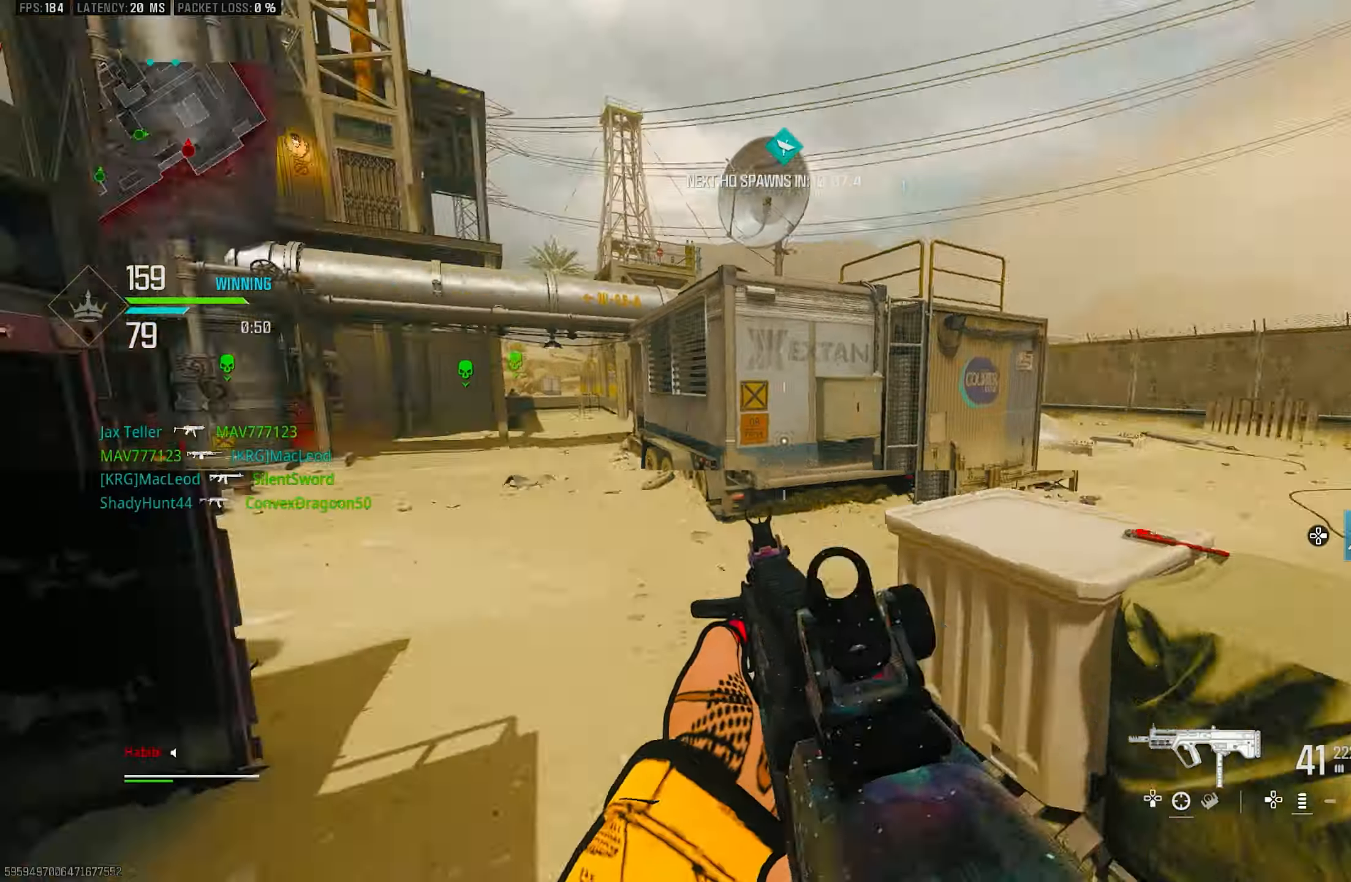
{"buttons": ["L1"], "left_stick": "right", "right_stick": "left", "events": [[84, "right_stick", "center"], [150, "right_stick", "left"], [317, "CROSS", "down"], [317, "left_stick", "right"], [417, "CROSS", "up"], [450, "L1", "down"]]}
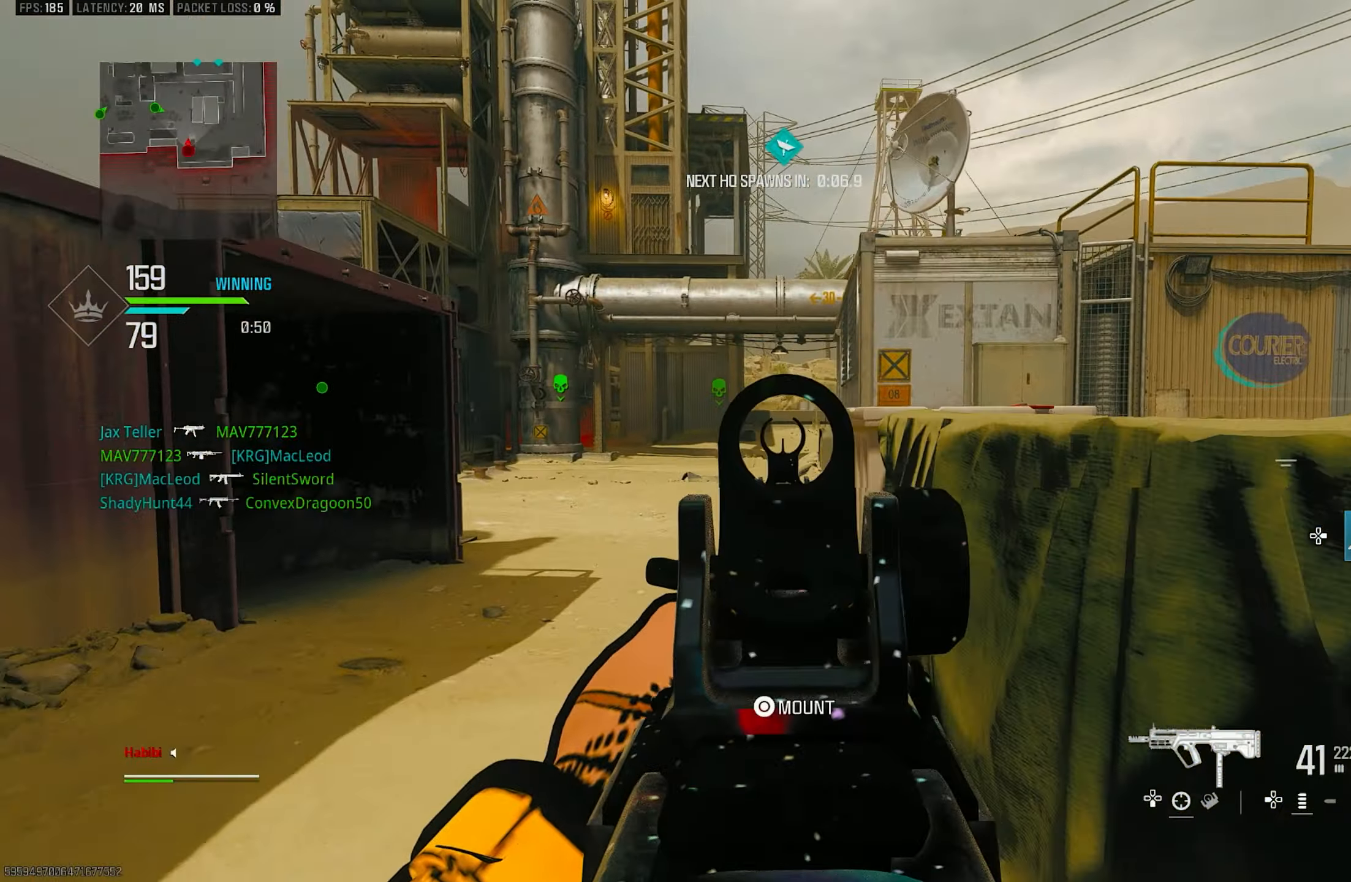
{"buttons": ["L1"], "left_stick": "right", "right_stick": "center", "events": [[50, "right_stick", "center"], [217, "right_stick", "left"], [450, "right_stick", "center"]]}
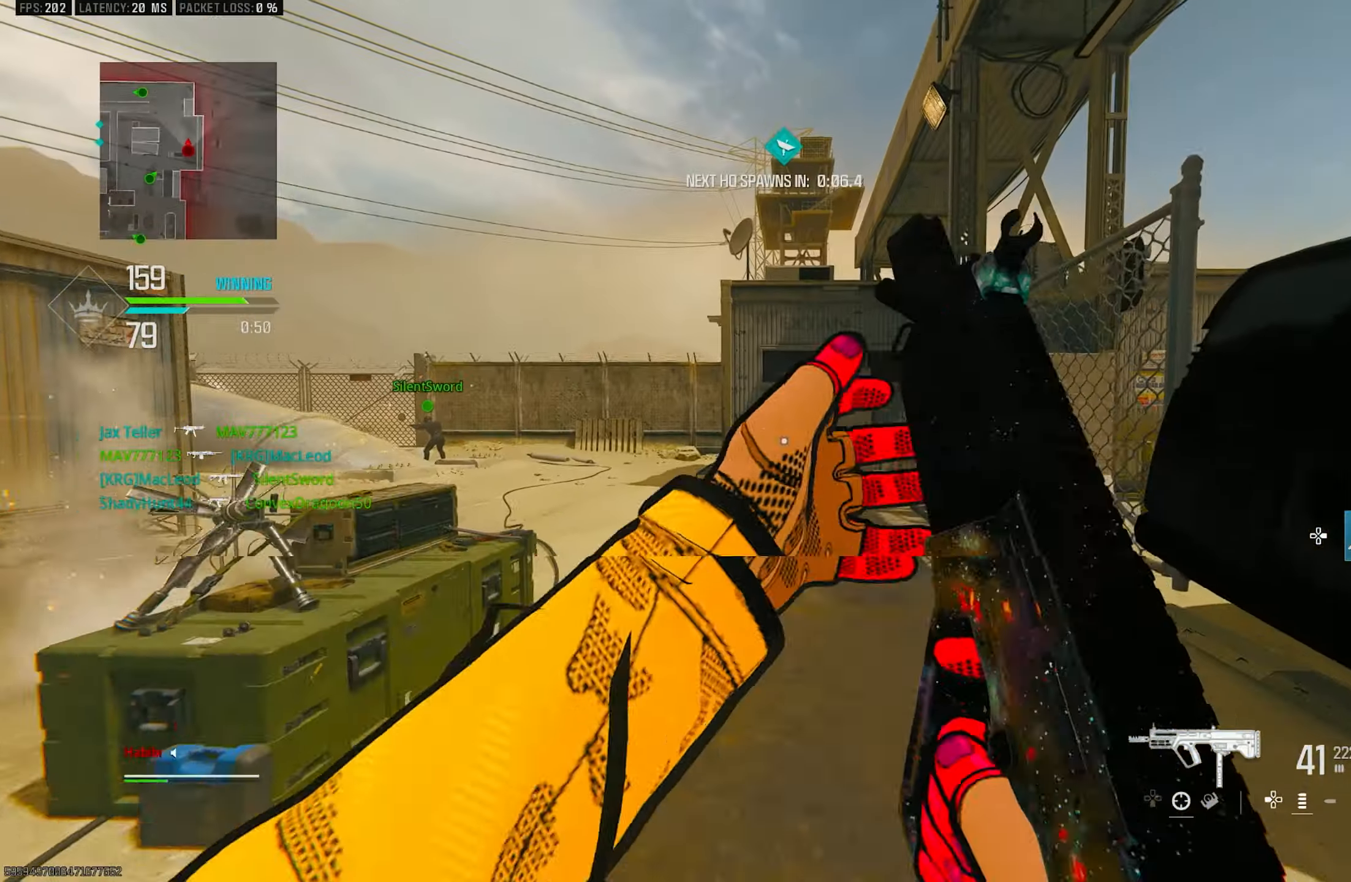
{"buttons": [], "left_stick": "up-right", "right_stick": "center", "events": [[50, "L1", "up"], [50, "right_stick", "right"], [184, "left_stick", "up-right"], [284, "L3", "down"], [350, "right_stick", "center"], [450, "L3", "up"], [450, "TRIANGLE", "down"], [484, "TRIANGLE", "up"]]}
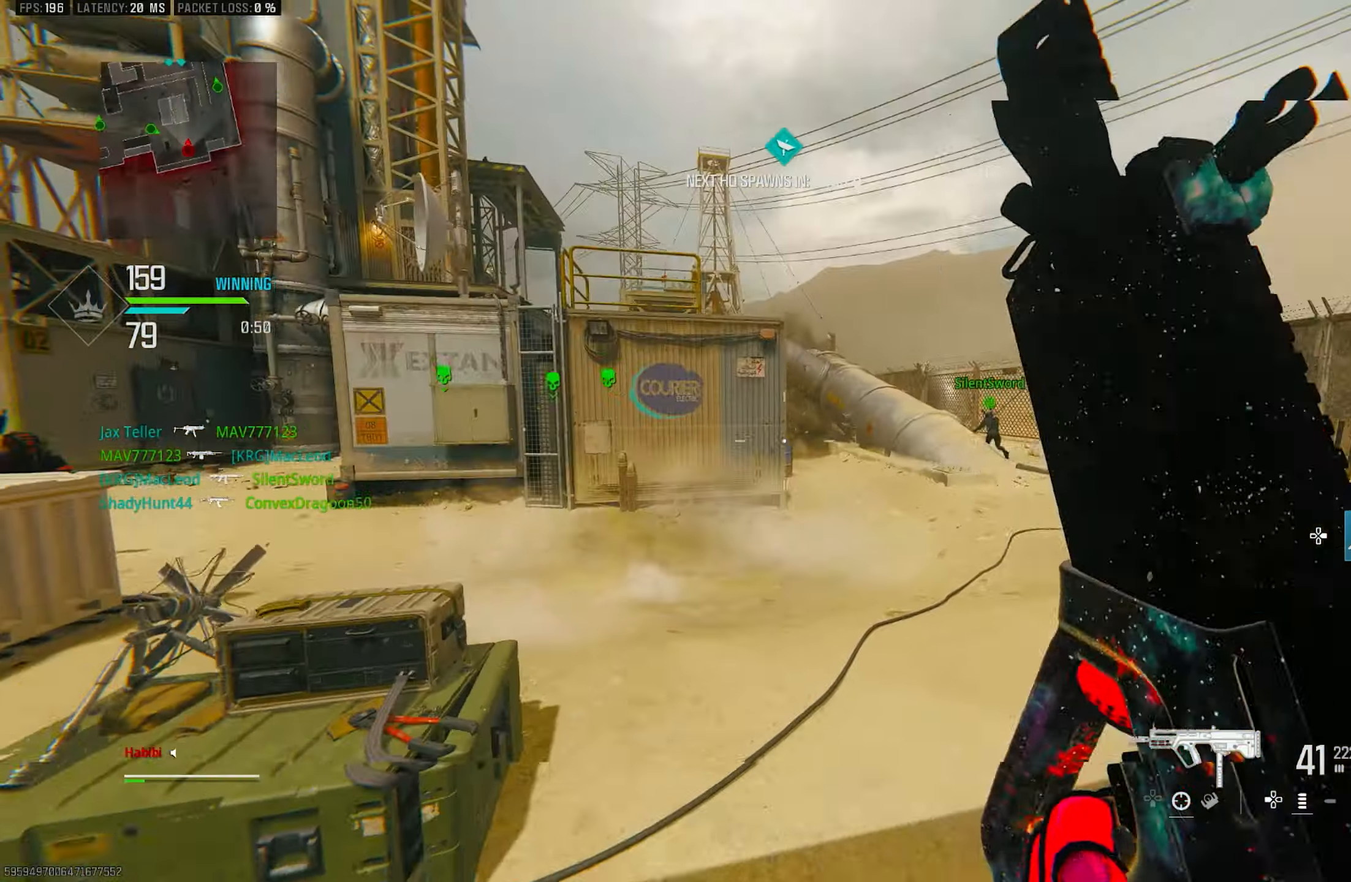
{"buttons": ["CROSS", "L1"], "left_stick": "up", "right_stick": "center", "events": [[50, "TRIANGLE", "down"], [117, "TRIANGLE", "up"], [150, "left_stick", "up"], [184, "right_stick", "left"], [217, "L3", "down"], [350, "L3", "up"], [384, "CROSS", "down"], [450, "L1", "down"], [450, "right_stick", "center"]]}
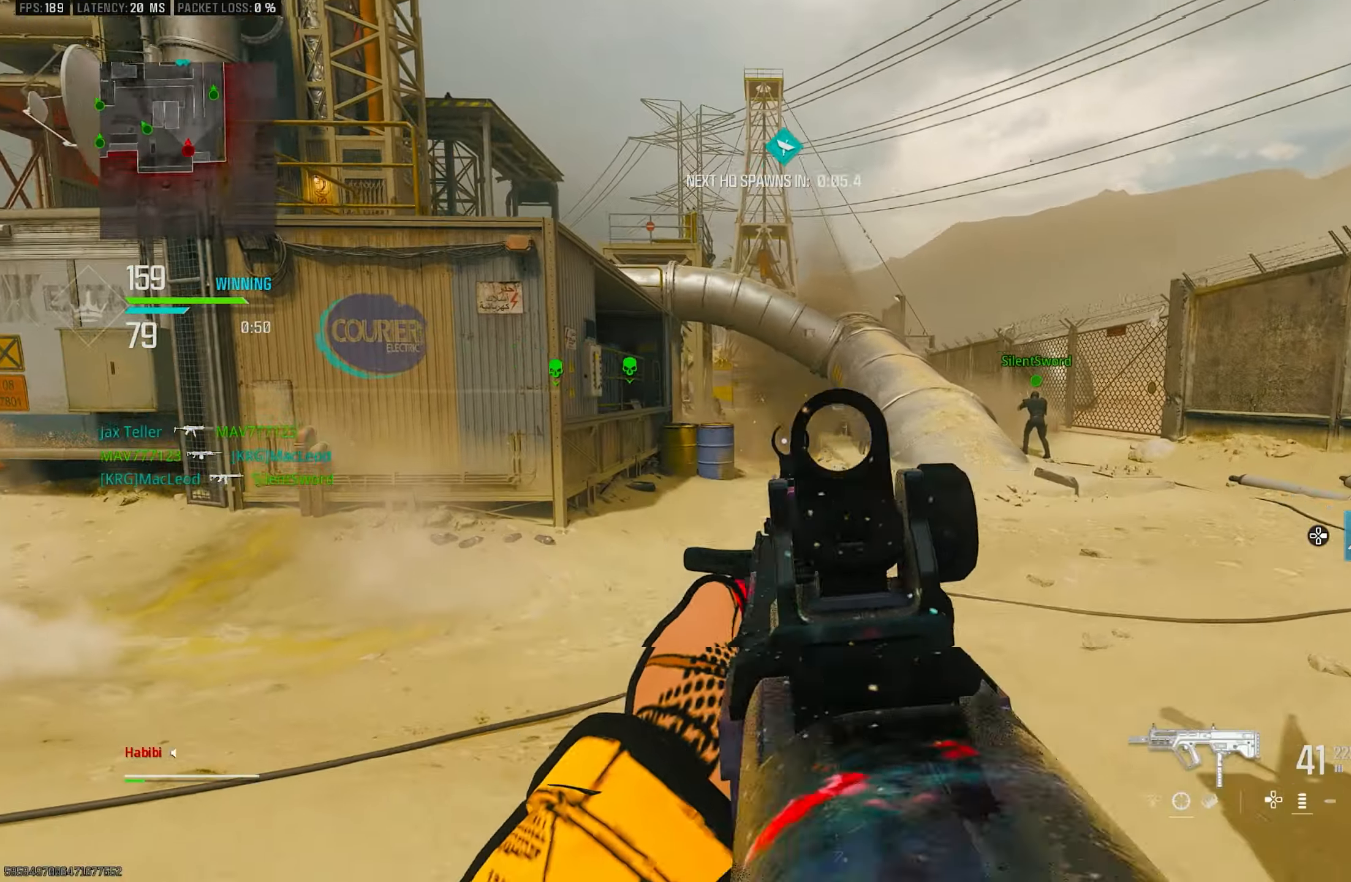
{"buttons": [], "left_stick": "down-left", "right_stick": "center", "events": [[17, "CROSS", "up"], [150, "left_stick", "up-right"], [150, "right_stick", "left"], [284, "L1", "up"], [317, "right_stick", "center"], [417, "SQUARE", "down"], [417, "left_stick", "down-left"], [450, "SQUARE", "up"]]}
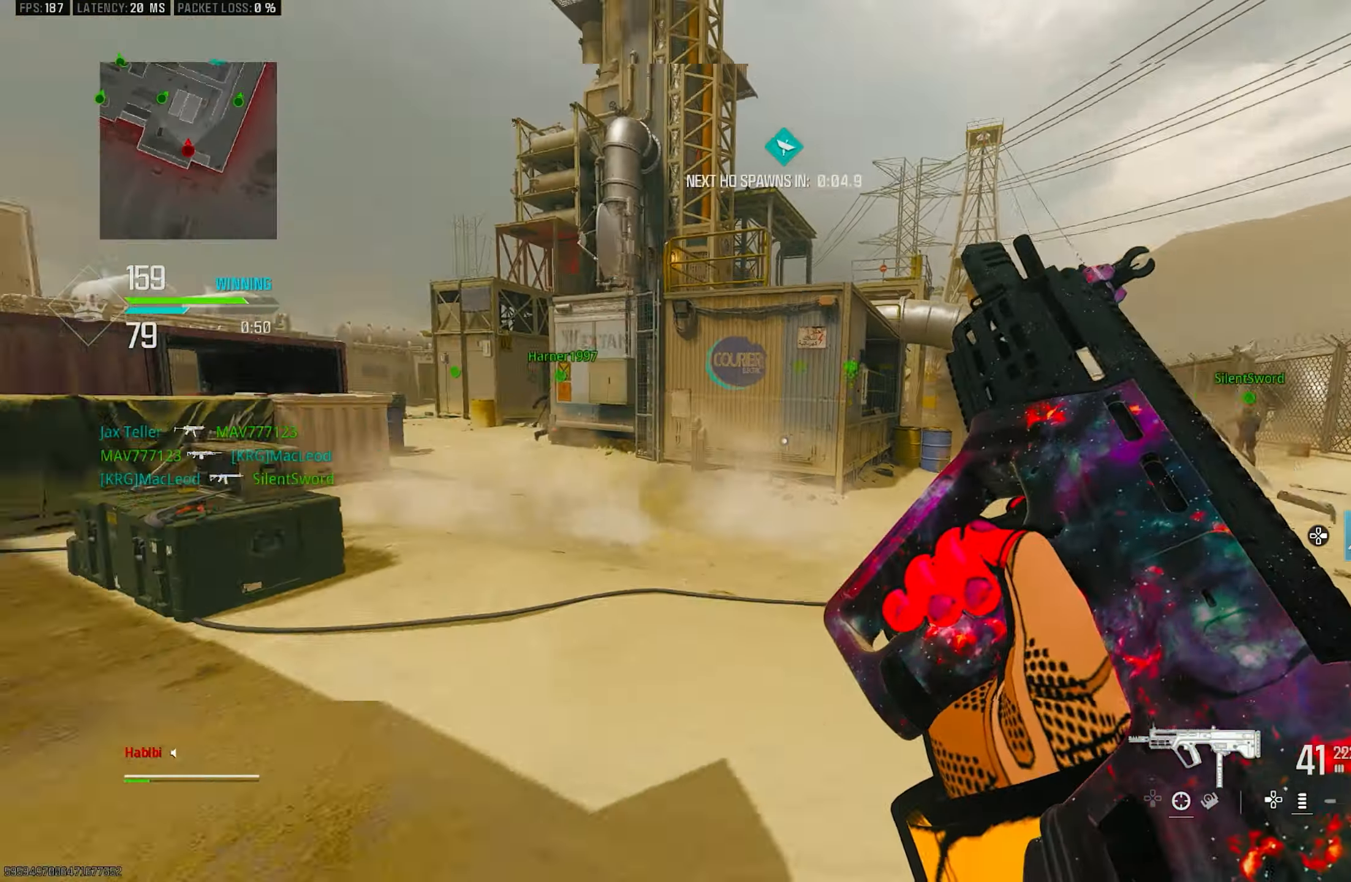
{"buttons": [], "left_stick": "left", "right_stick": "left", "events": [[317, "right_stick", "left"], [450, "left_stick", "left"]]}
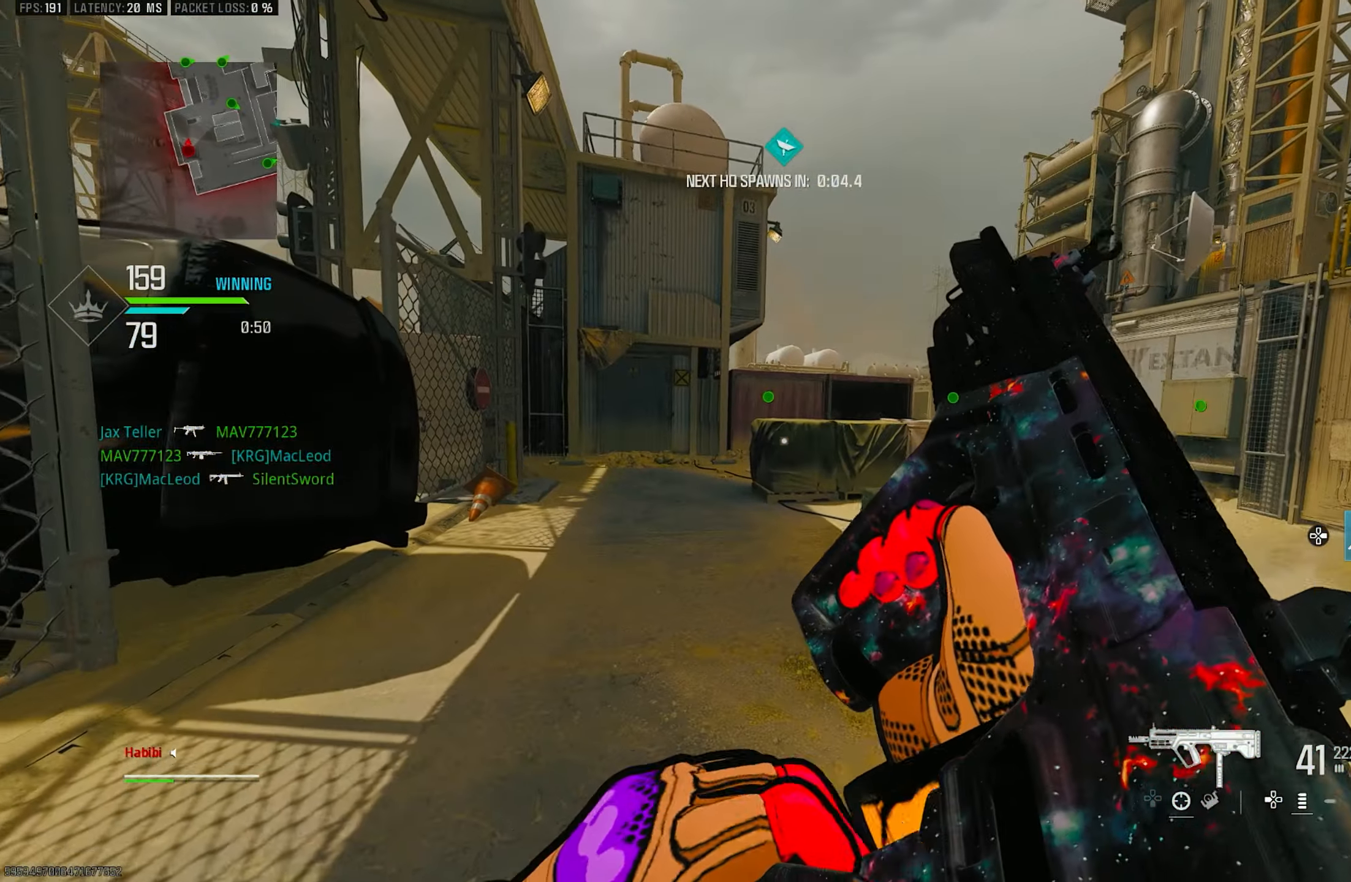
{"buttons": [], "left_stick": "up-left", "right_stick": "center", "events": [[50, "left_stick", "up-left"], [150, "right_stick", "center"]]}
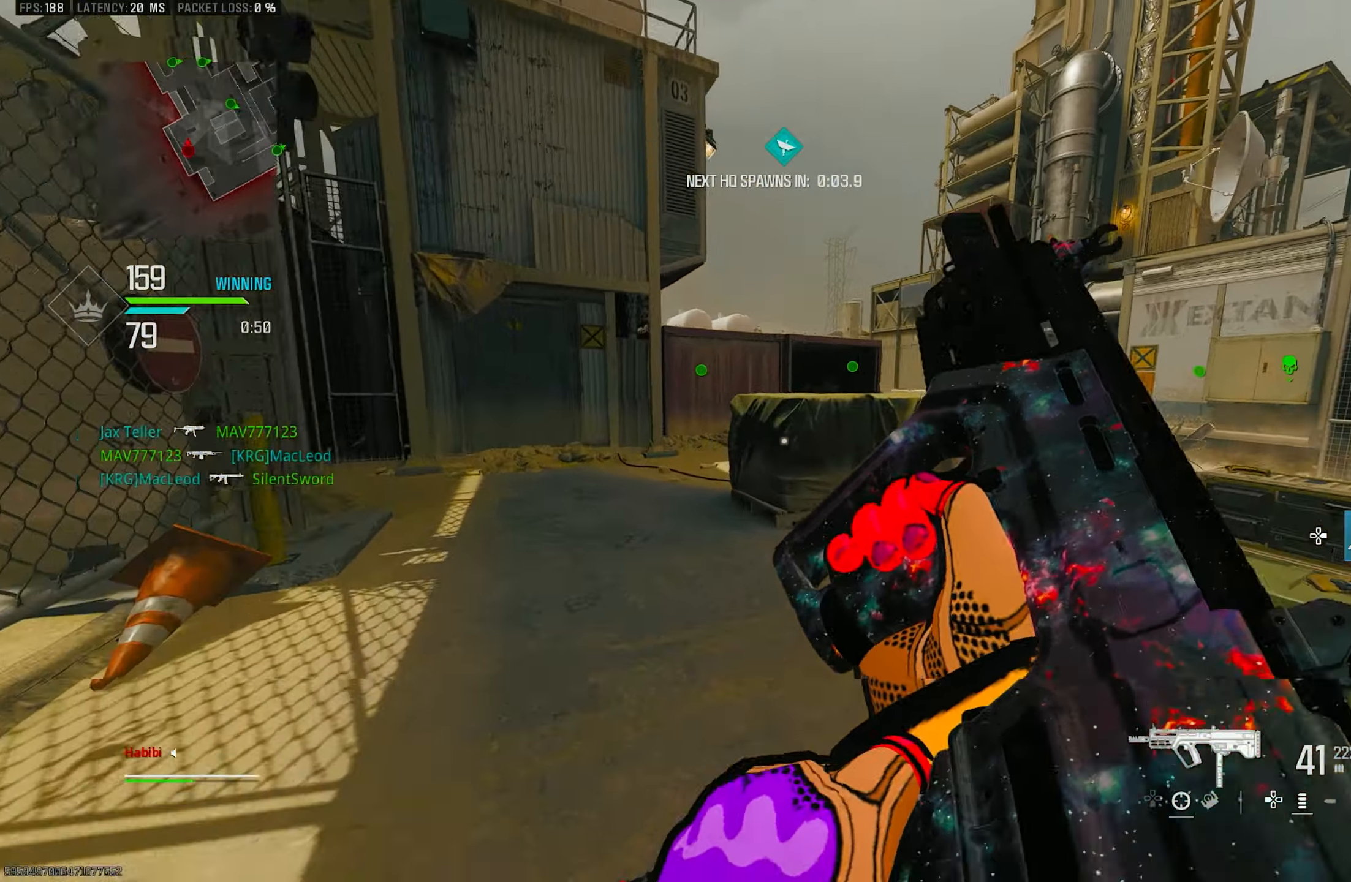
{"buttons": [], "left_stick": "up-left", "right_stick": "right", "events": [[250, "right_stick", "right"]]}
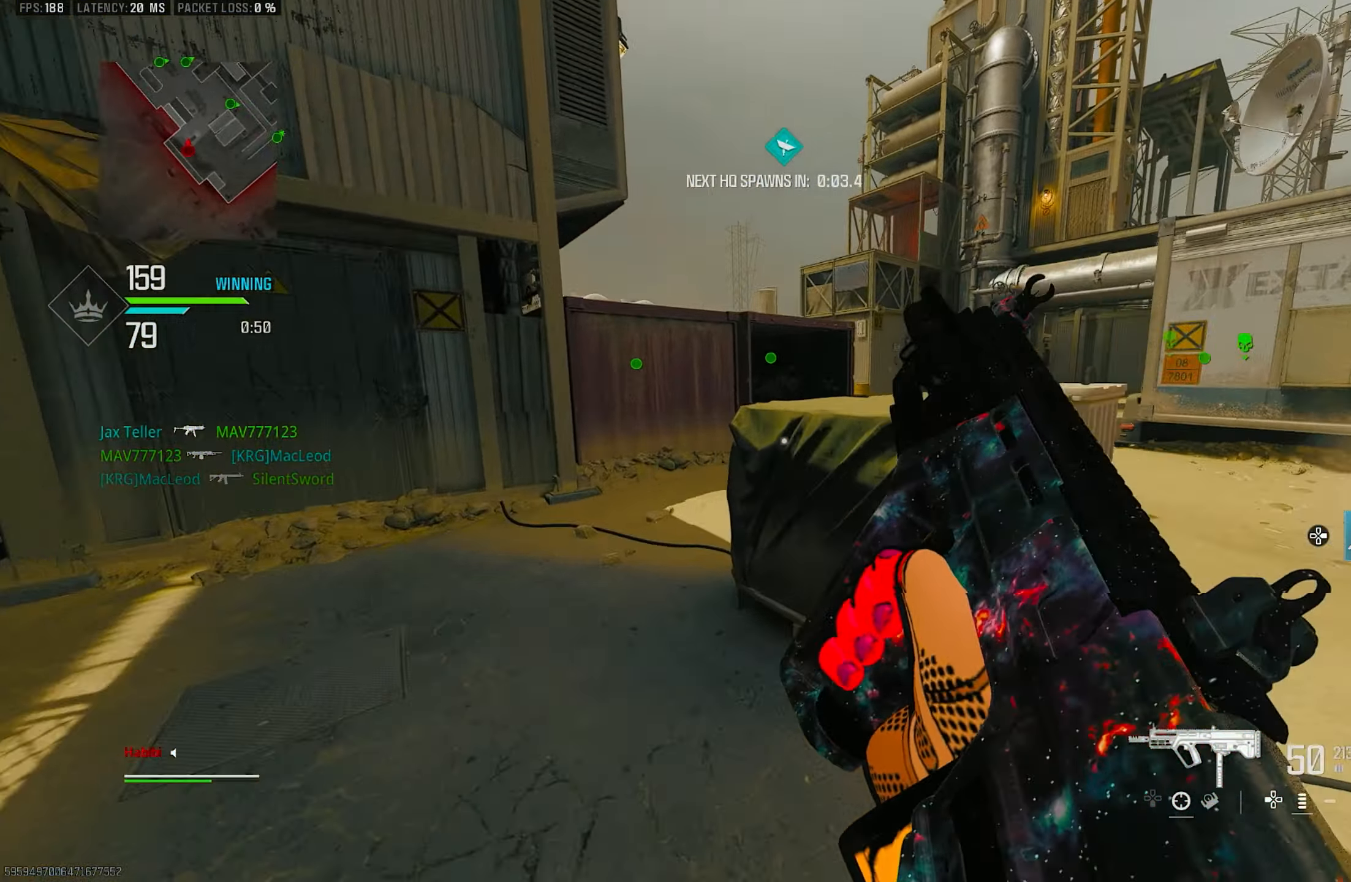
{"buttons": [], "left_stick": "up-left", "right_stick": "center", "events": [[34, "right_stick", "center"], [317, "L3", "down"], [450, "L3", "up"]]}
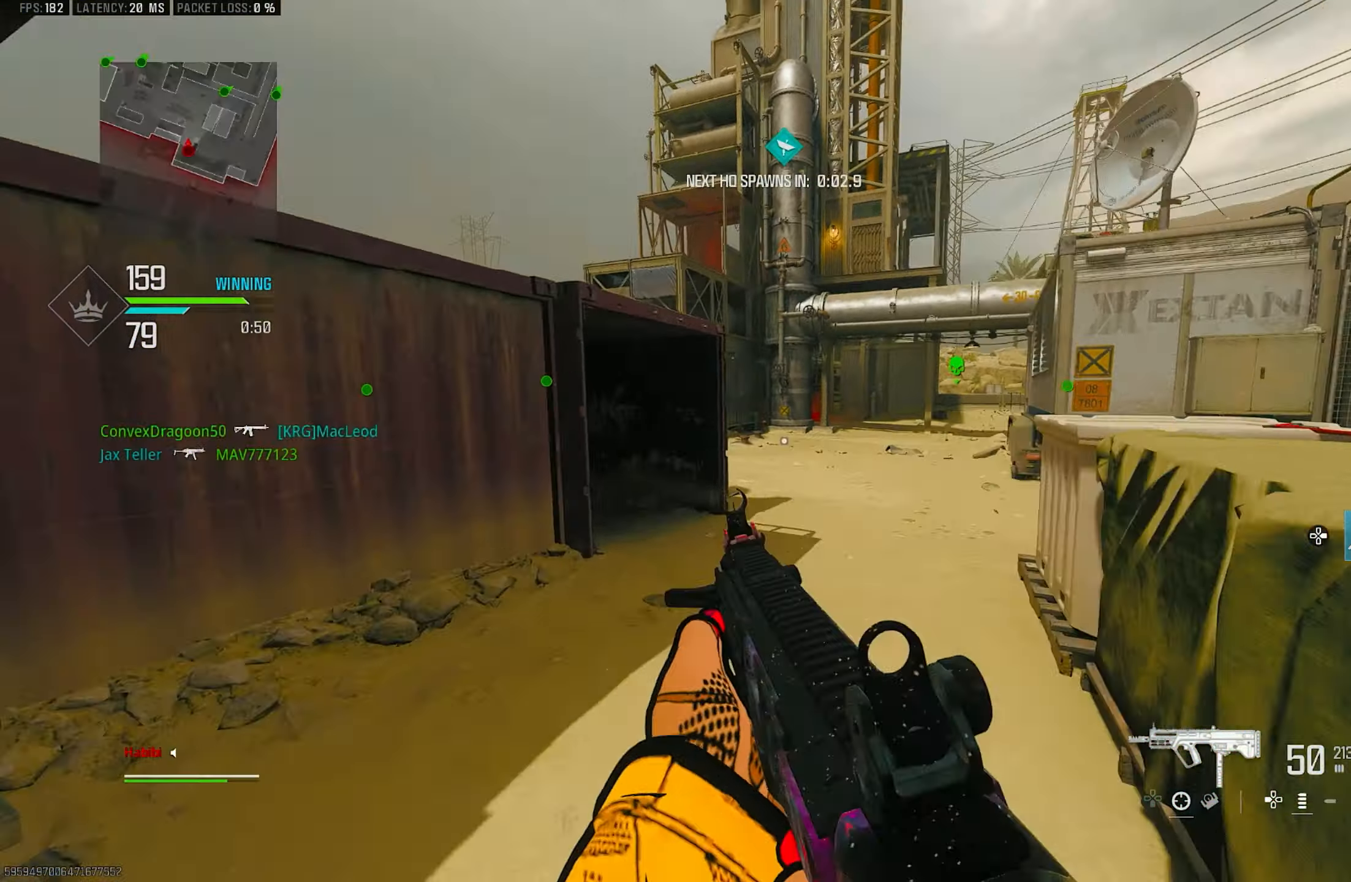
{"buttons": ["TRIANGLE", "L3"], "left_stick": "up-left", "right_stick": "center", "events": [[84, "L3", "down"], [250, "right_stick", "right"], [417, "right_stick", "center"], [483, "TRIANGLE", "down"]]}
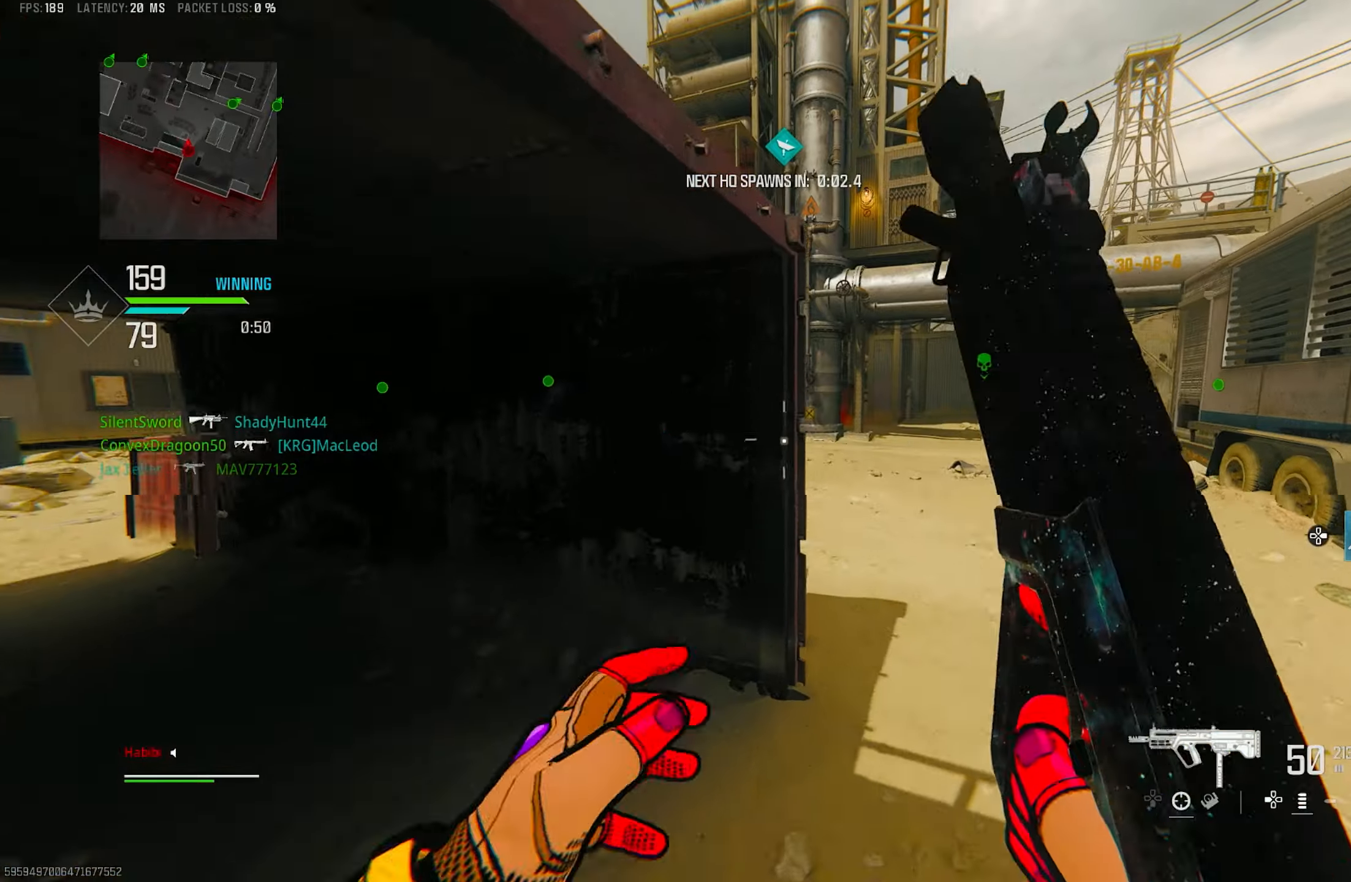
{"buttons": [], "left_stick": "up-left", "right_stick": "center", "events": [[50, "L3", "up"], [50, "TRIANGLE", "up"], [116, "TRIANGLE", "down"], [116, "left_stick", "up"], [183, "TRIANGLE", "up"], [250, "L3", "down"], [383, "L3", "up"], [450, "left_stick", "up-left"]]}
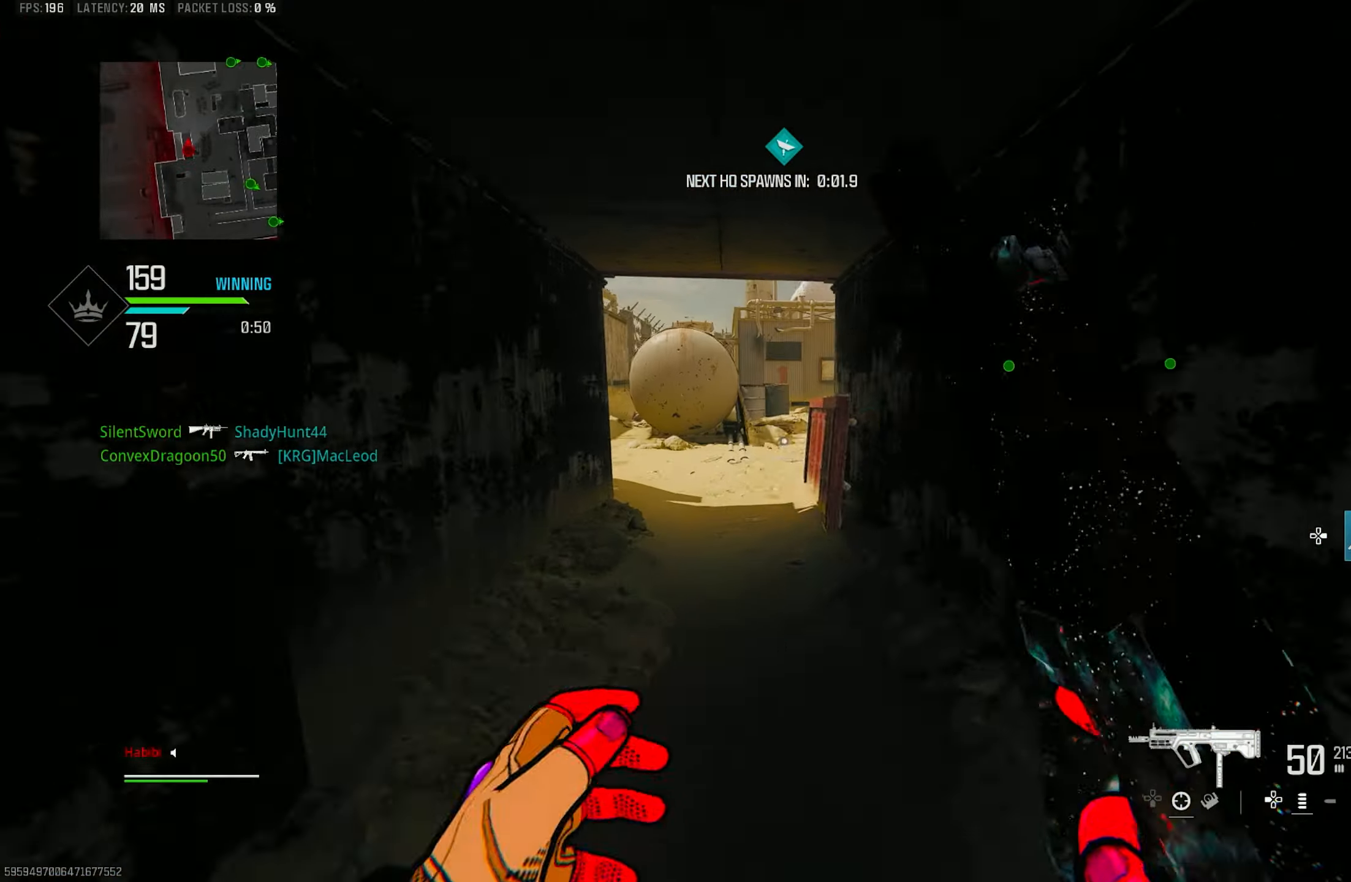
{"buttons": [], "left_stick": "up", "right_stick": "center", "events": [[16, "left_stick", "down-left"], [50, "right_stick", "left"], [116, "left_stick", "up-left"], [216, "L3", "down"], [316, "right_stick", "center"], [383, "L3", "up"], [383, "left_stick", "up"], [416, "TRIANGLE", "down"], [450, "TRIANGLE", "up"]]}
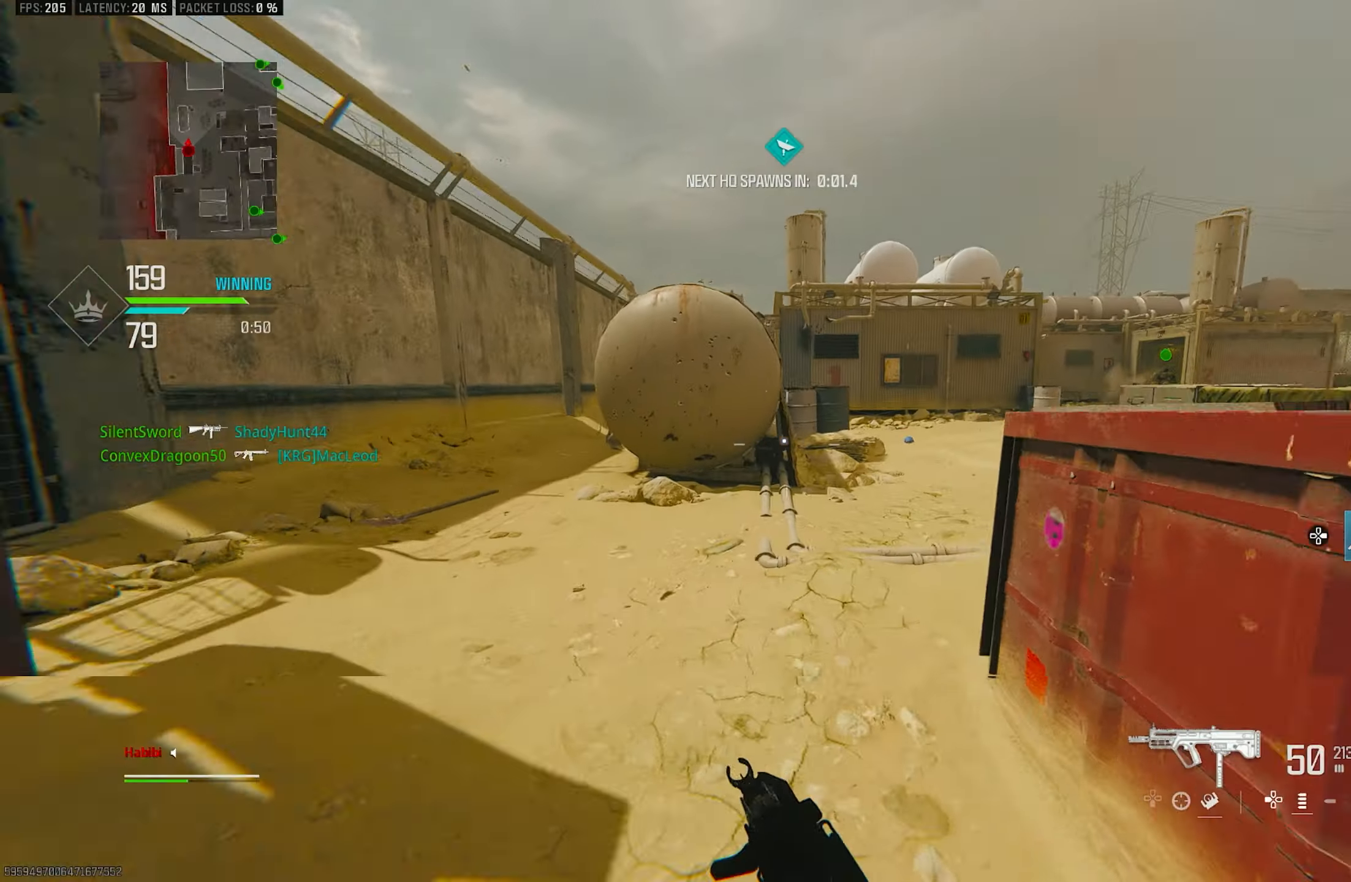
{"buttons": [], "left_stick": "up-left", "right_stick": "right", "events": [[16, "TRIANGLE", "down"], [83, "TRIANGLE", "up"], [183, "L3", "down"], [216, "right_stick", "left"], [316, "R3", "down"], [350, "L3", "up"], [350, "right_stick", "center"], [416, "R3", "up"], [416, "right_stick", "right"], [450, "left_stick", "up-left"]]}
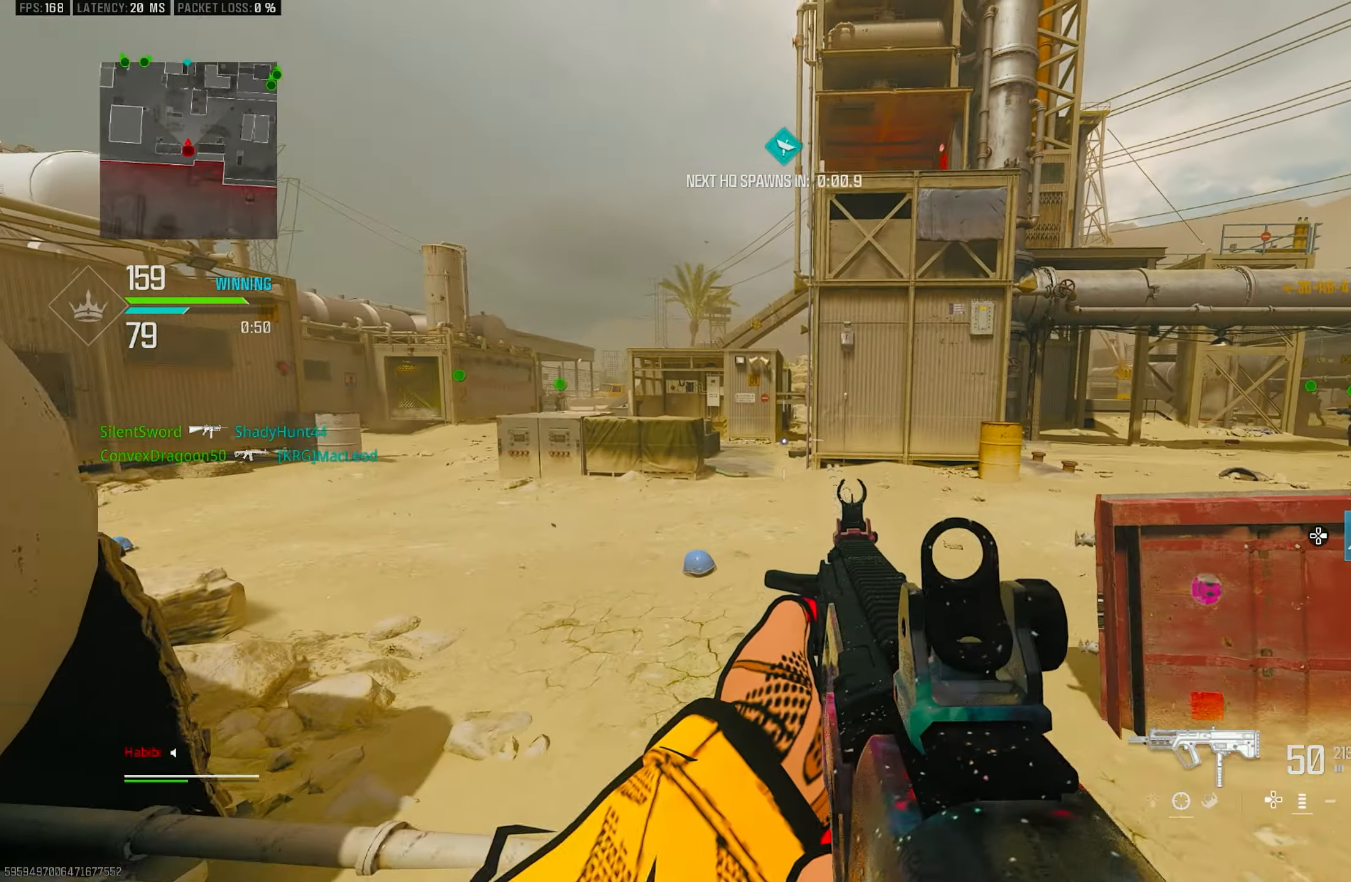
{"buttons": [], "left_stick": "down-right", "right_stick": "center", "events": [[83, "CROSS", "down"], [83, "R3", "down"], [150, "left_stick", "down-left"], [183, "R3", "up"], [183, "right_stick", "center"], [216, "CROSS", "up"], [250, "left_stick", "down-right"], [316, "right_stick", "right"], [416, "right_stick", "center"]]}
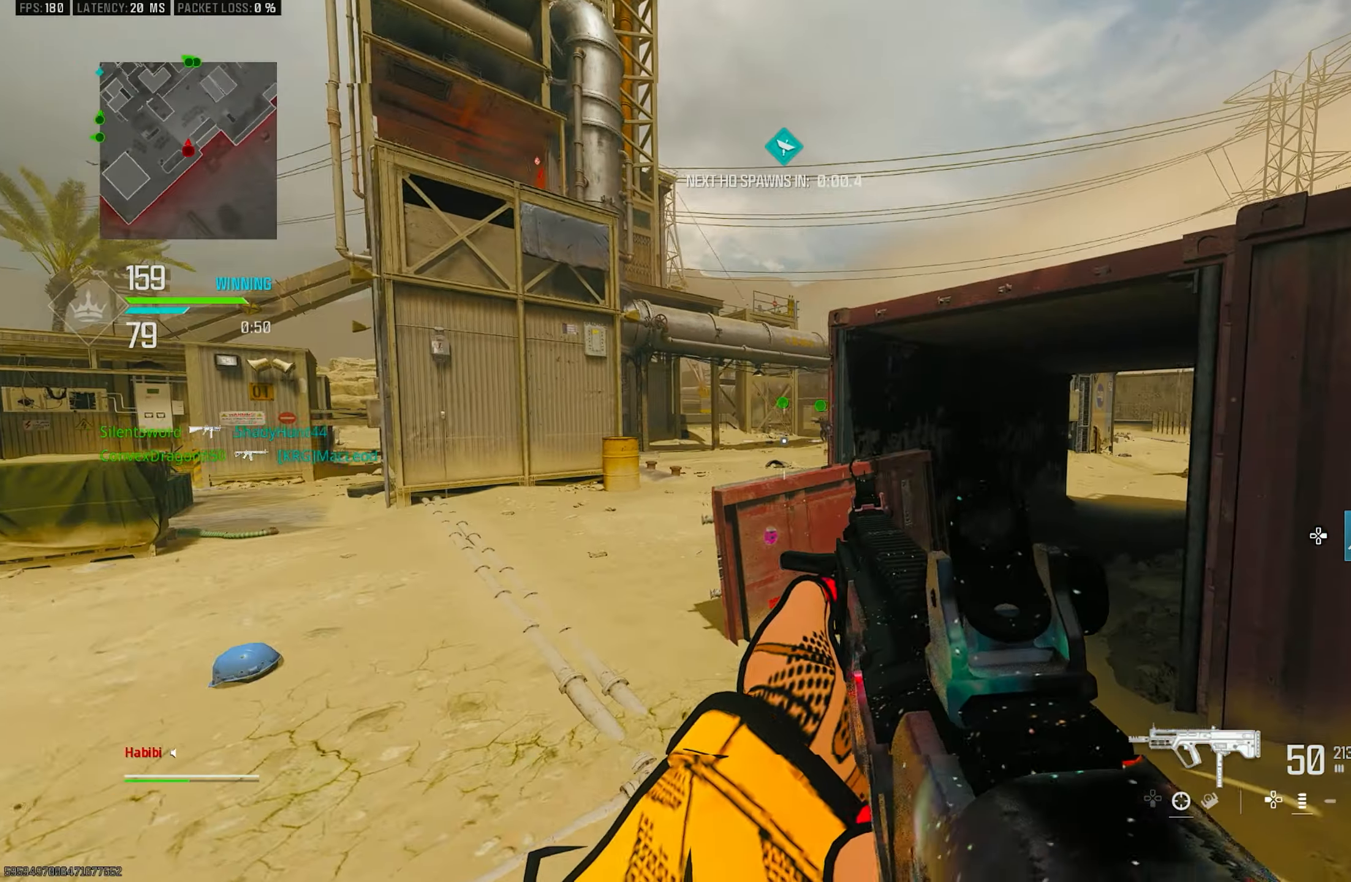
{"buttons": [], "left_stick": "left", "right_stick": "right", "events": [[116, "left_stick", "down-left"], [150, "right_stick", "right"], [200, "left_stick", "up-left"], [450, "left_stick", "left"]]}
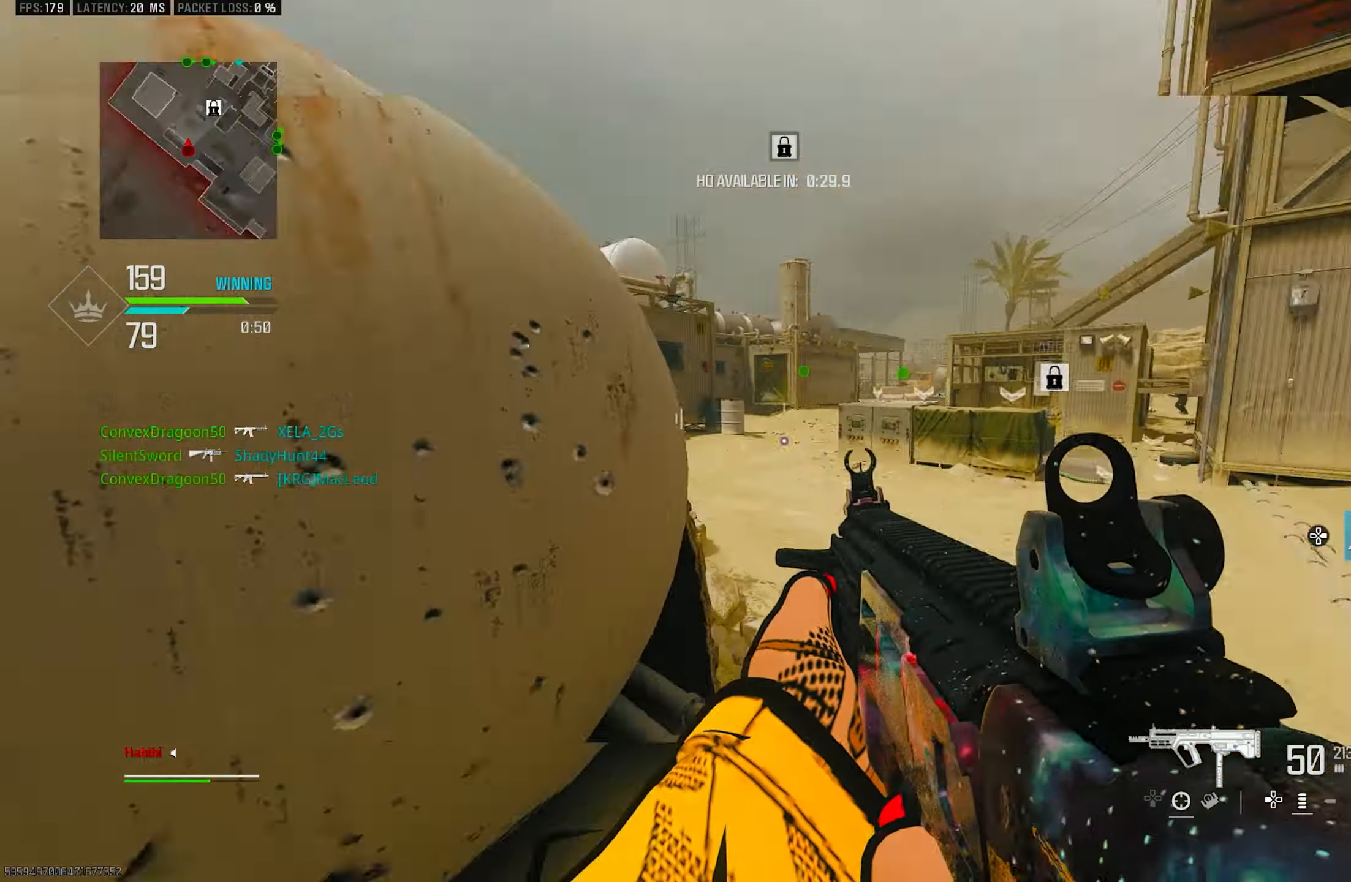
{"buttons": [], "left_stick": "down-left", "right_stick": "left", "events": [[16, "right_stick", "center"], [183, "left_stick", "up"], [183, "right_stick", "left"], [283, "left_stick", "down-right"], [416, "left_stick", "down-left"]]}
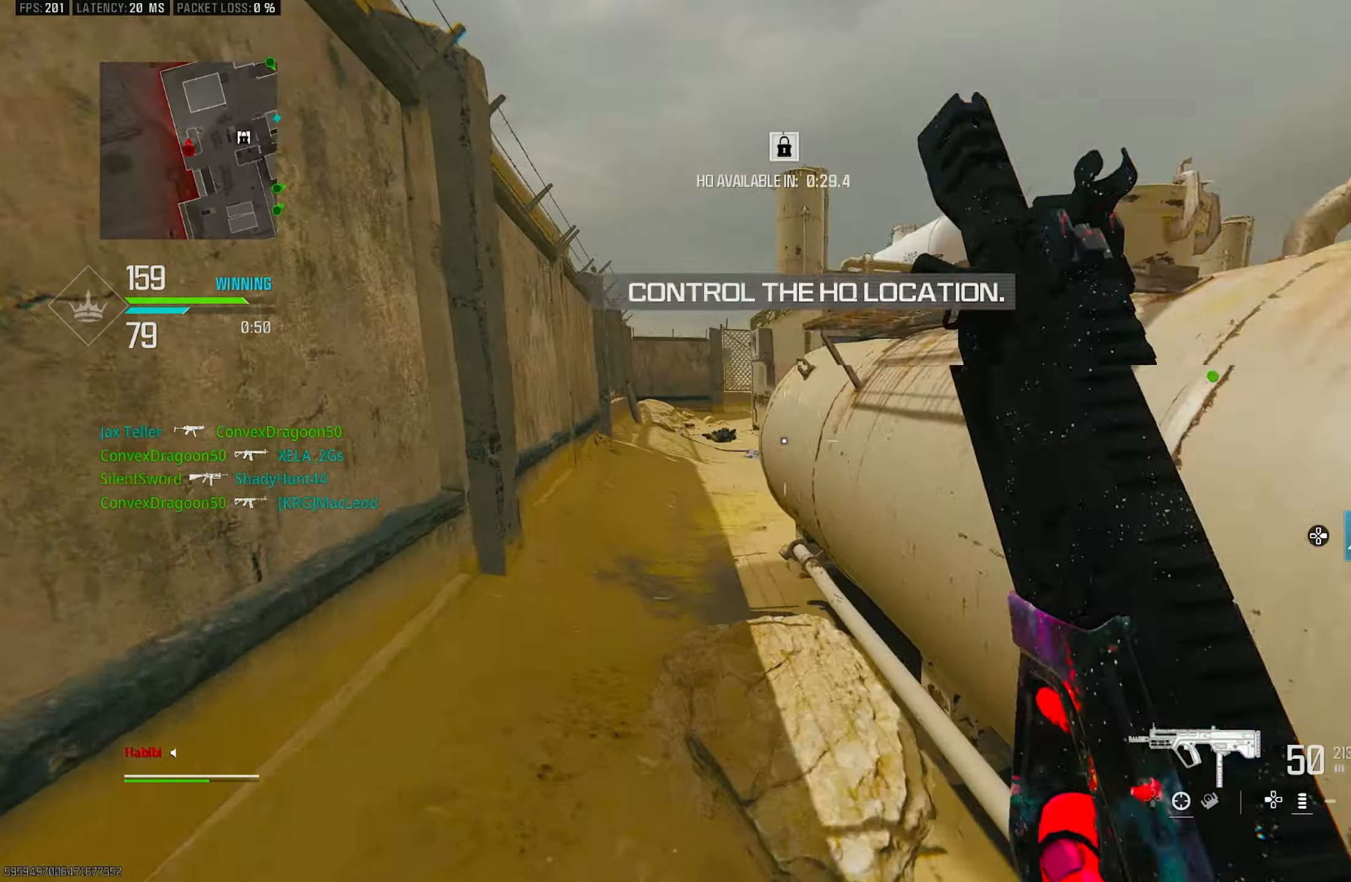
{"buttons": [], "left_stick": "up", "right_stick": "center", "events": [[16, "left_stick", "up-left"], [83, "right_stick", "center"], [116, "L3", "down"], [216, "L3", "up"], [250, "right_stick", "right"], [283, "left_stick", "up"], [383, "CROSS", "down"], [416, "right_stick", "center"], [483, "CROSS", "up"]]}
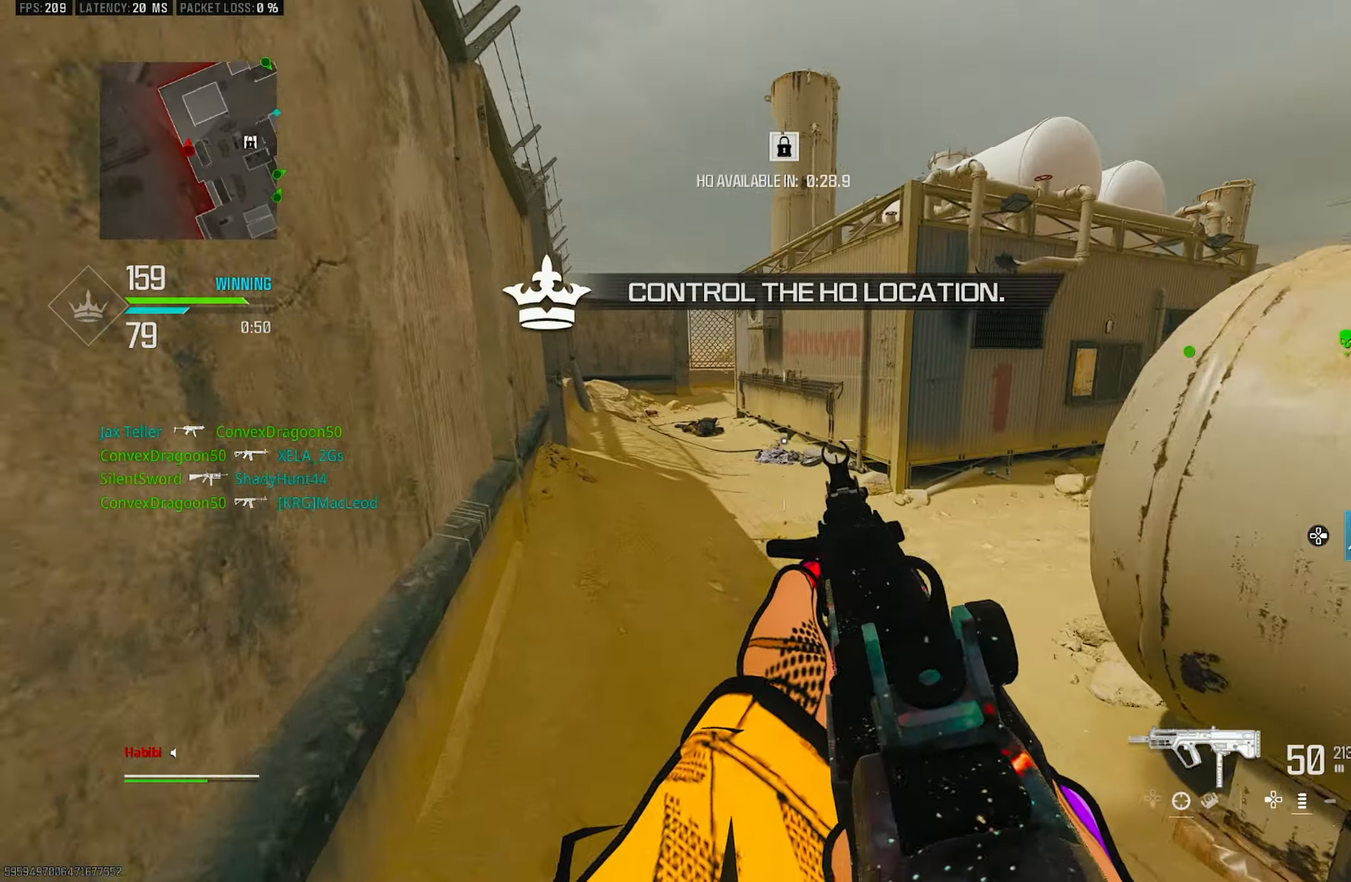
{"buttons": [], "left_stick": "up", "right_stick": "center", "events": [[150, "R3", "down"], [316, "R3", "up"], [383, "right_stick", "right"], [450, "right_stick", "center"]]}
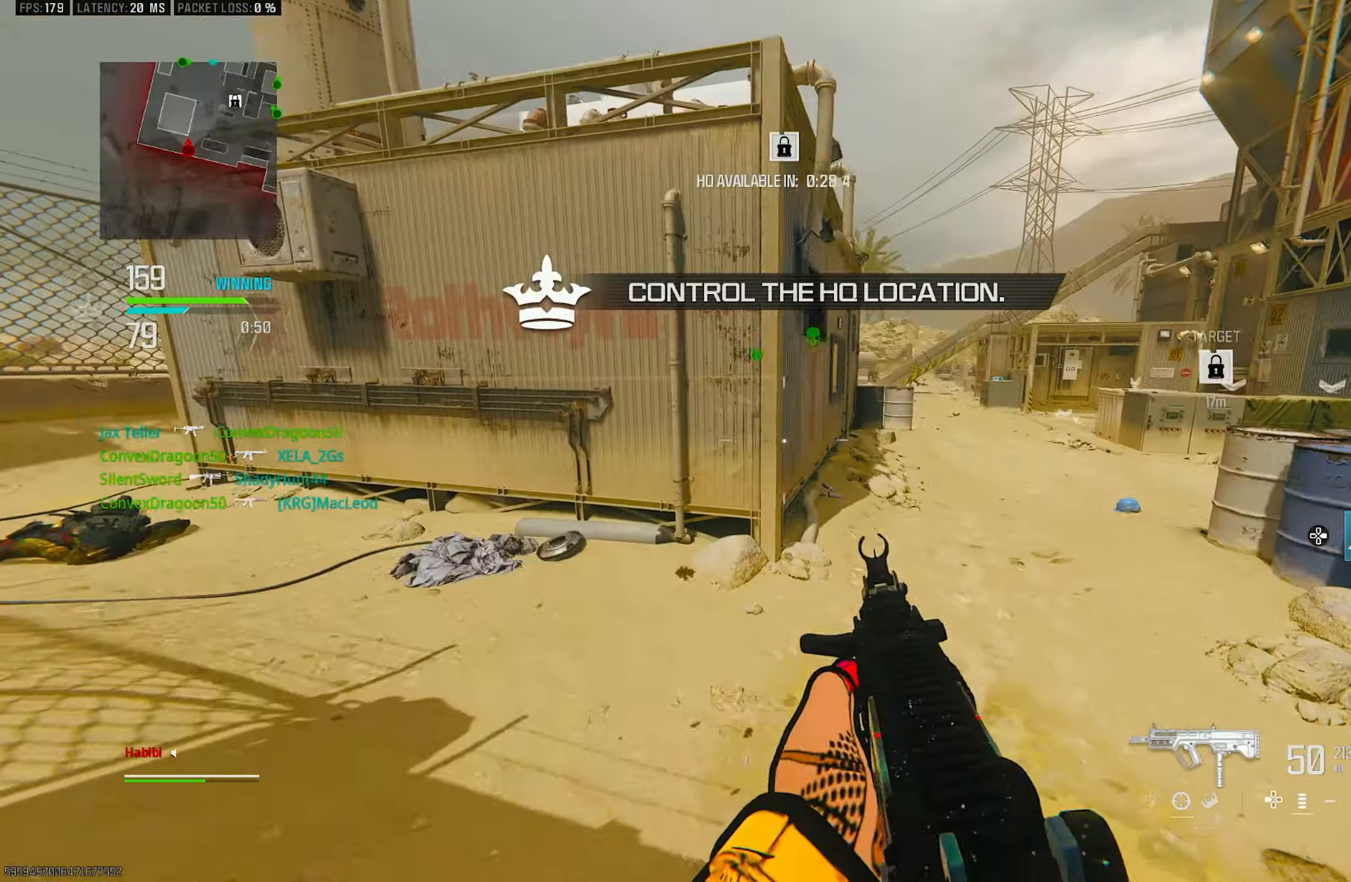
{"buttons": [], "left_stick": "left", "right_stick": "center", "events": [[50, "L3", "down"], [183, "CROSS", "down"], [183, "L3", "up"], [183, "left_stick", "up-left"], [216, "right_stick", "right"], [283, "CROSS", "up"], [283, "left_stick", "left"], [450, "right_stick", "center"]]}
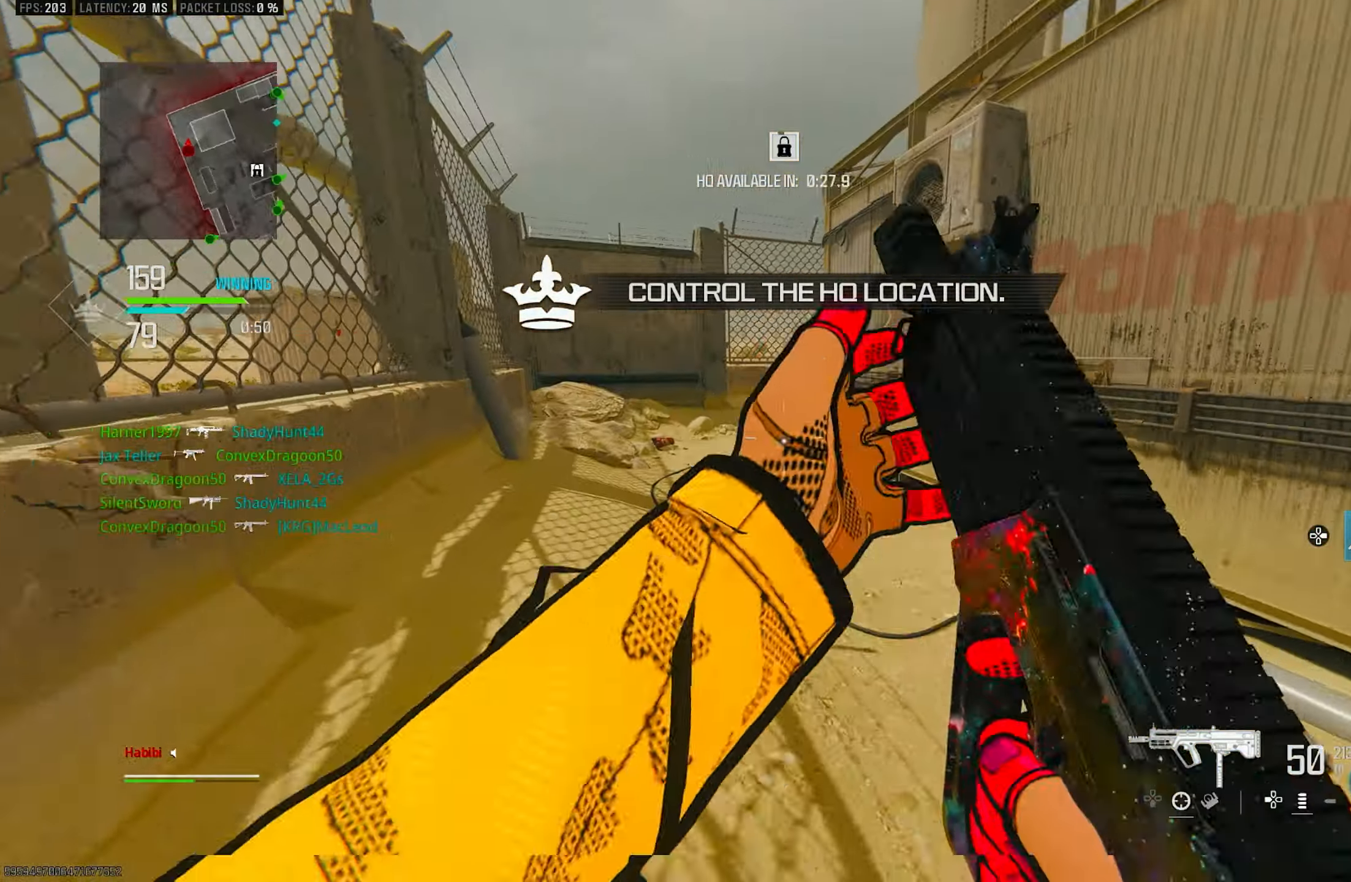
{"buttons": [], "left_stick": "up-left", "right_stick": "left", "events": [[216, "left_stick", "up-left"], [216, "right_stick", "left"], [283, "L3", "down"], [483, "L3", "up"]]}
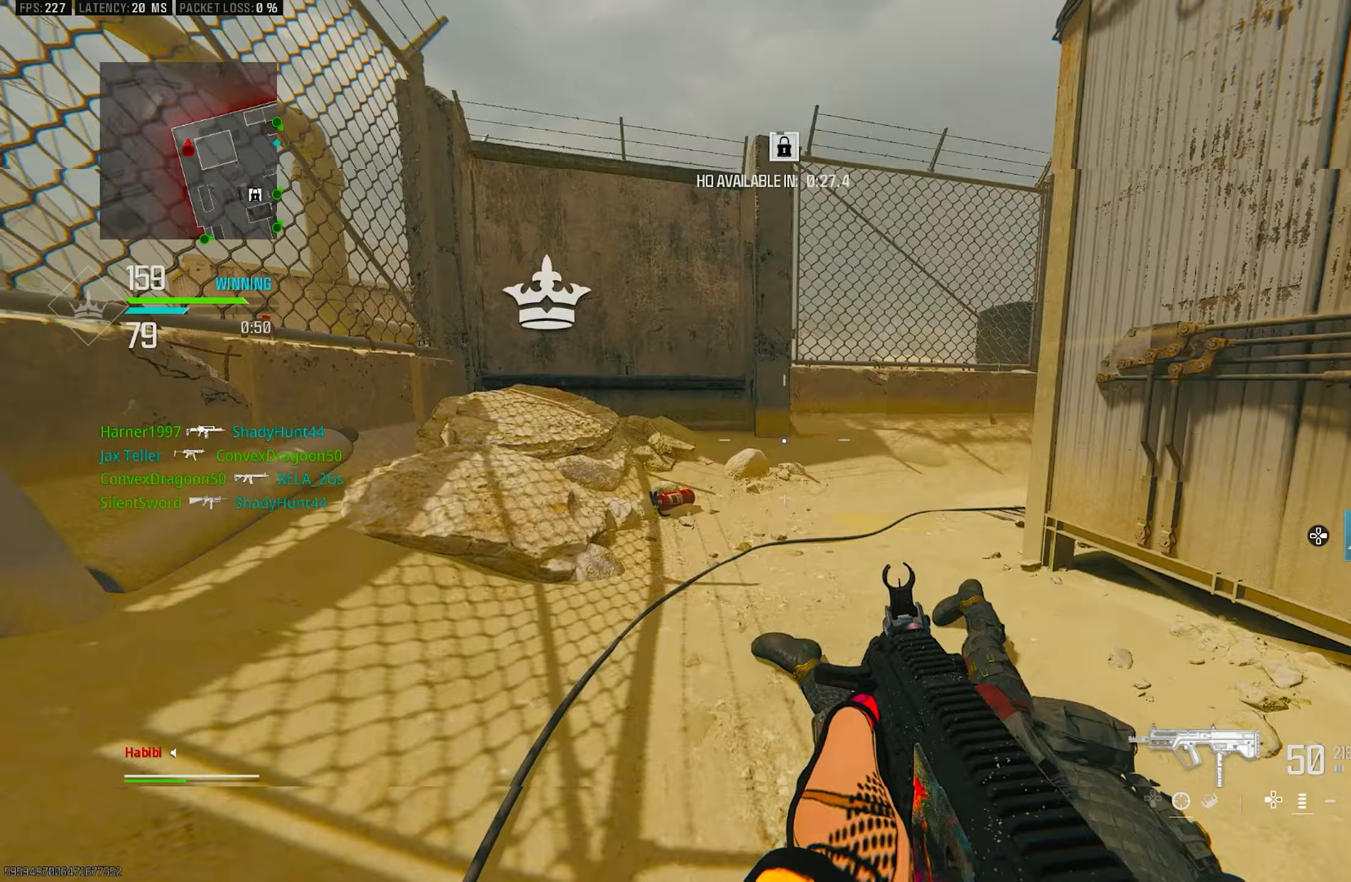
{"buttons": ["L3"], "left_stick": "up-left", "right_stick": "center", "events": [[50, "R3", "down"], [50, "right_stick", "center"], [183, "R3", "up"], [250, "left_stick", "left"], [283, "CROSS", "down"], [283, "R3", "down"], [383, "R3", "up"], [383, "left_stick", "up-left"], [417, "CROSS", "up"], [450, "L3", "down"]]}
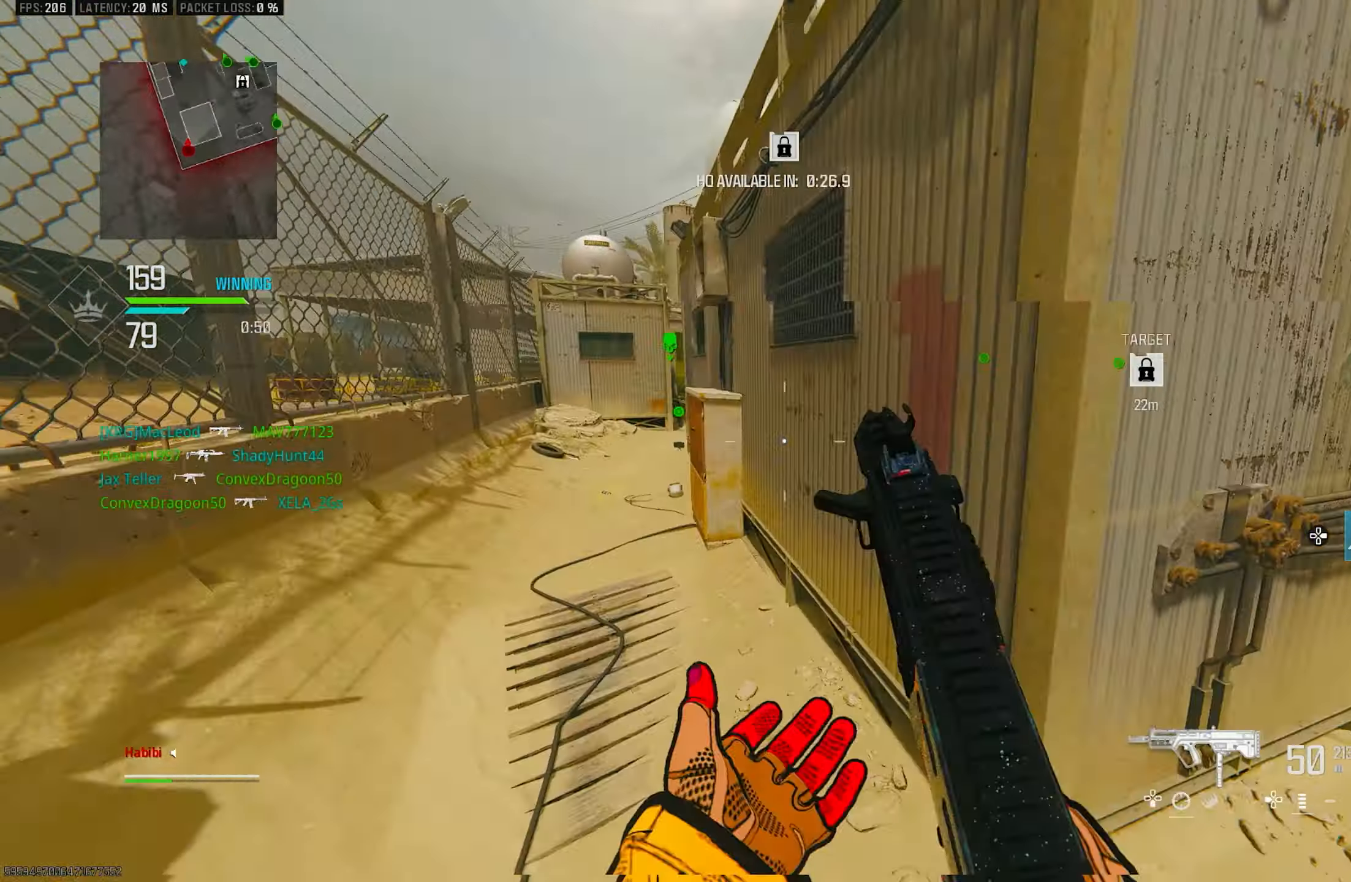
{"buttons": ["L1"], "left_stick": "up", "right_stick": "center", "events": [[83, "L3", "up"], [83, "right_stick", "right"], [217, "L3", "down"], [317, "CROSS", "down"], [383, "L3", "up"], [383, "right_stick", "center"], [417, "L1", "down"], [417, "left_stick", "up"], [450, "CROSS", "up"]]}
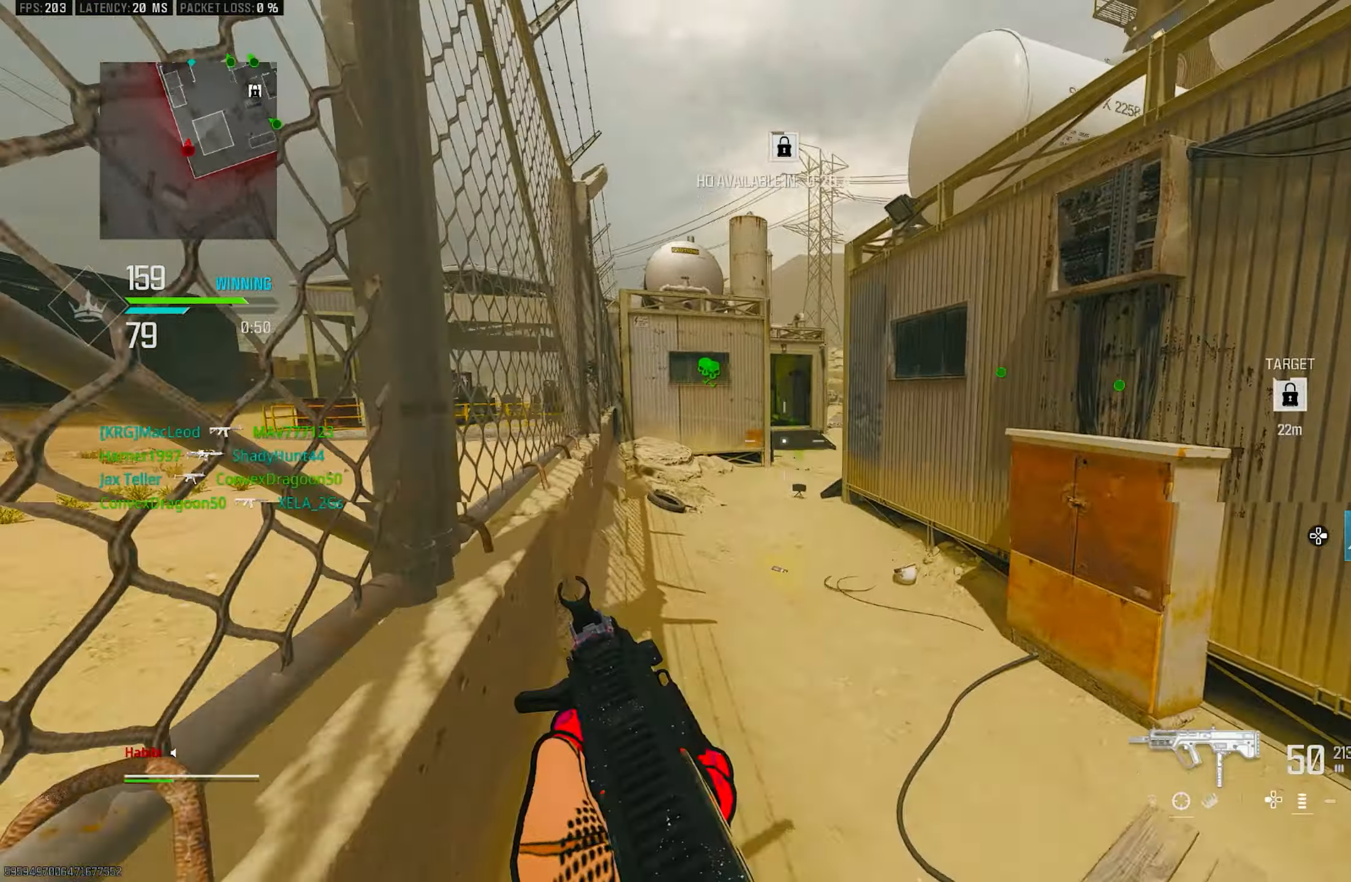
{"buttons": ["TRIANGLE"], "left_stick": "up", "right_stick": "center", "events": [[117, "L1", "up"], [283, "L3", "down"], [283, "right_stick", "up"], [383, "right_stick", "center"], [450, "L3", "up"], [483, "TRIANGLE", "down"]]}
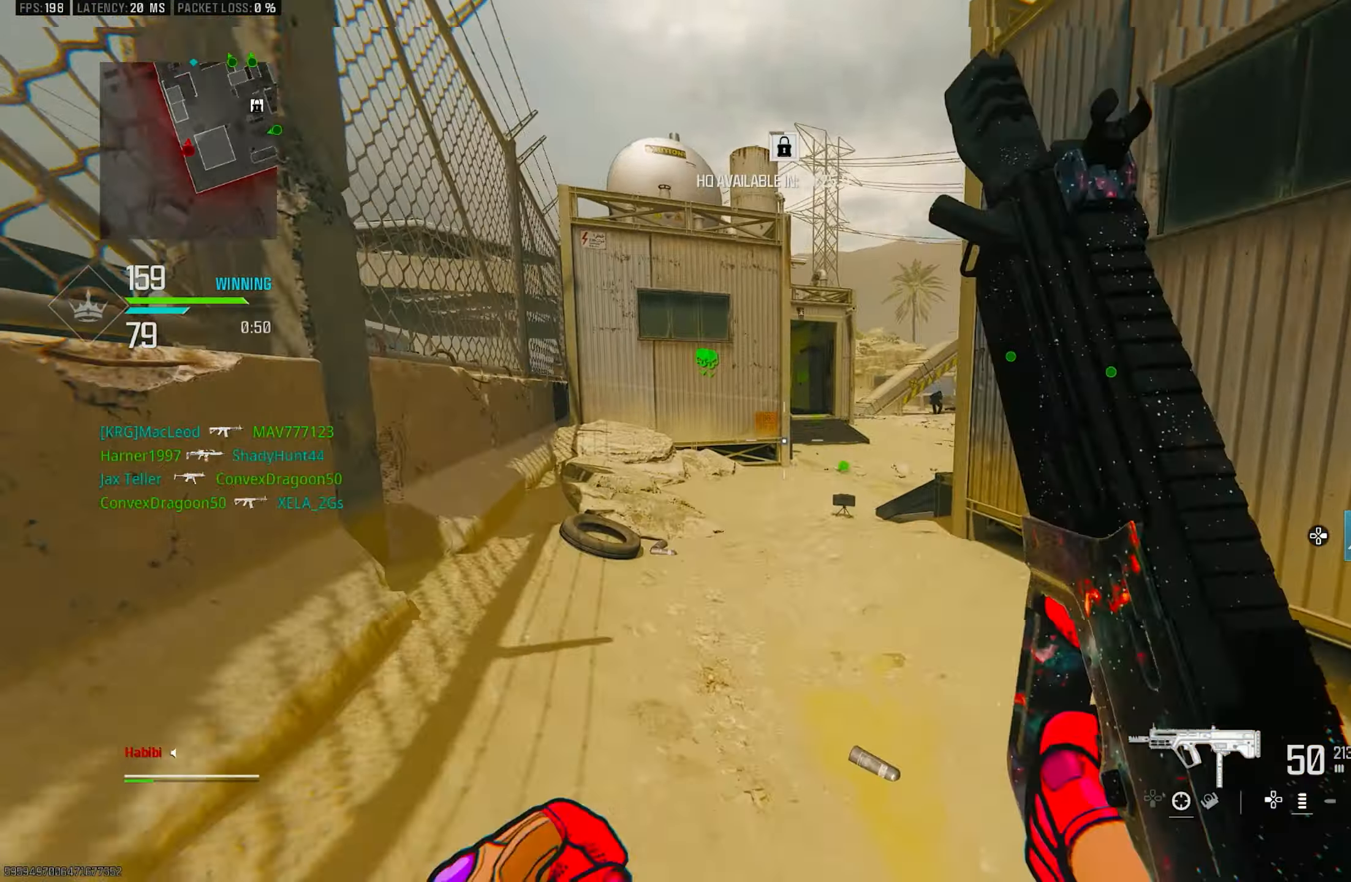
{"buttons": [], "left_stick": "up", "right_stick": "center", "events": [[50, "TRIANGLE", "up"], [117, "TRIANGLE", "down"], [183, "TRIANGLE", "up"], [317, "L3", "down"], [483, "L3", "up"]]}
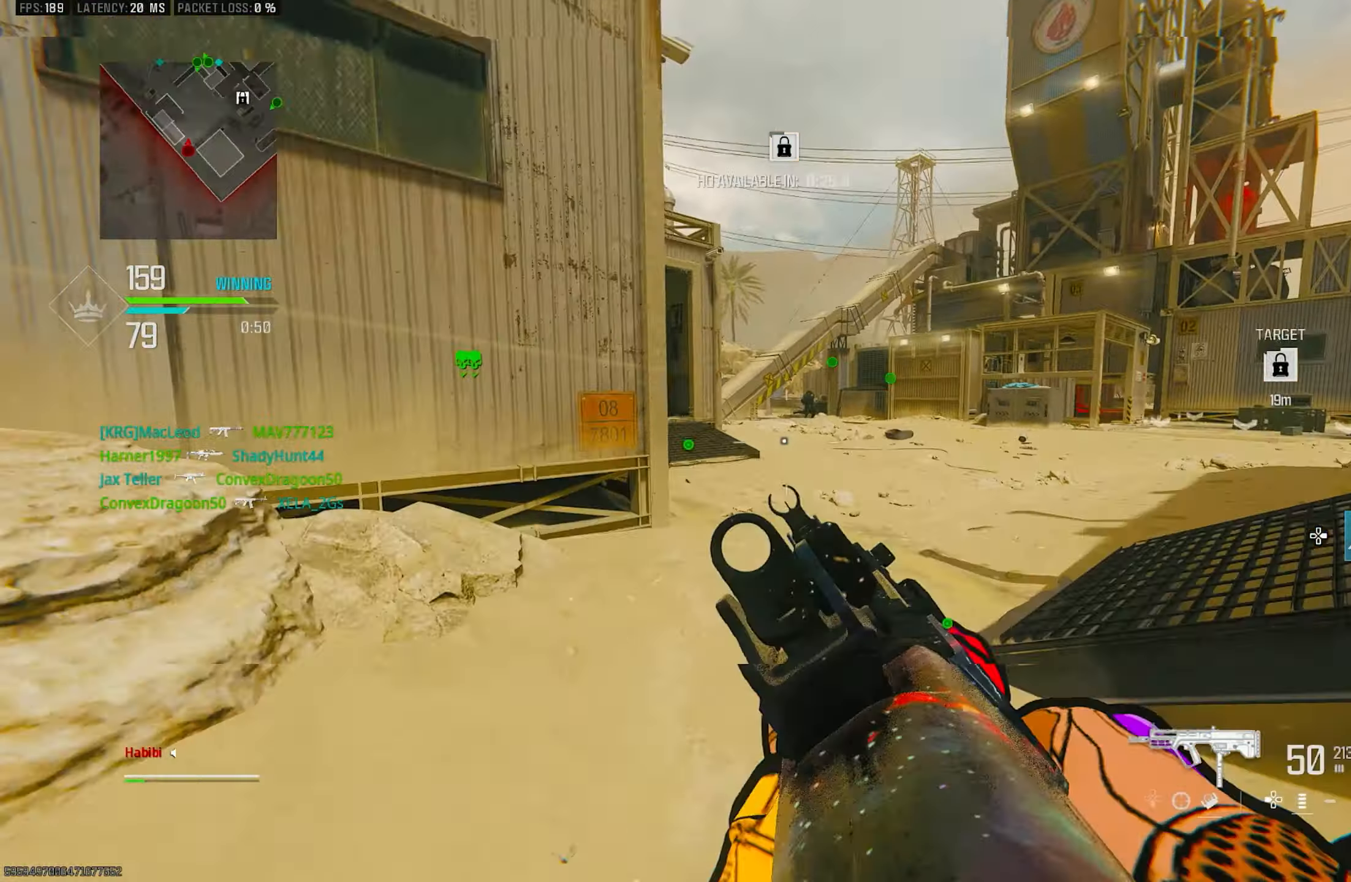
{"buttons": ["CROSS", "L1"], "left_stick": "up-right", "right_stick": "up", "events": [[83, "R3", "down"], [267, "right_stick", "right"], [283, "R3", "up"], [317, "L1", "down"], [383, "CROSS", "down"], [383, "R3", "down"], [417, "left_stick", "up-right"], [417, "right_stick", "center"], [483, "R3", "up"], [483, "right_stick", "up"]]}
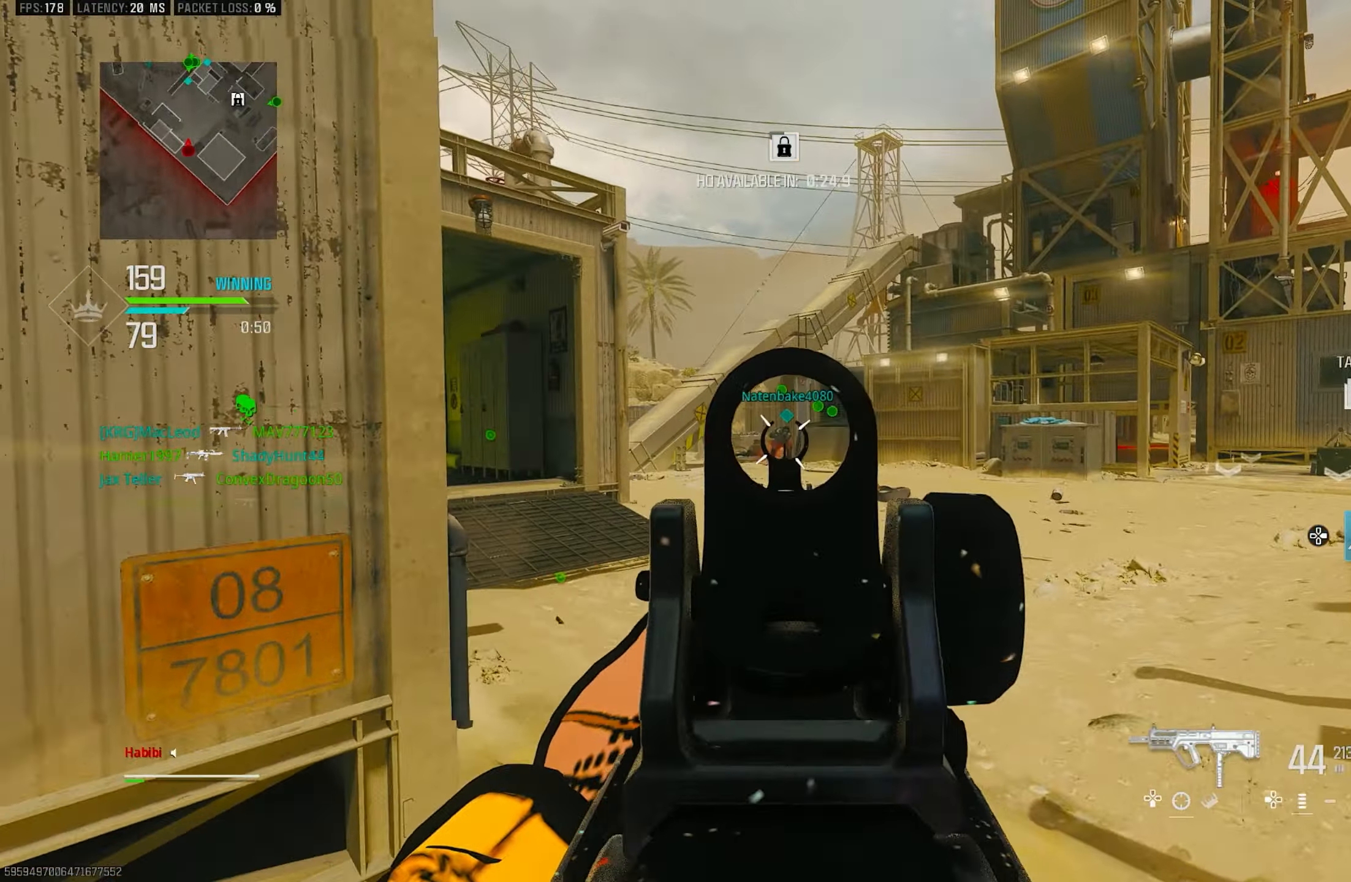
{"buttons": ["L1", "R1"], "left_stick": "left", "right_stick": "center", "events": [[17, "CROSS", "up"], [50, "right_stick", "up-right"], [83, "left_stick", "right"], [117, "R1", "down"], [183, "right_stick", "center"], [250, "left_stick", "left"]]}